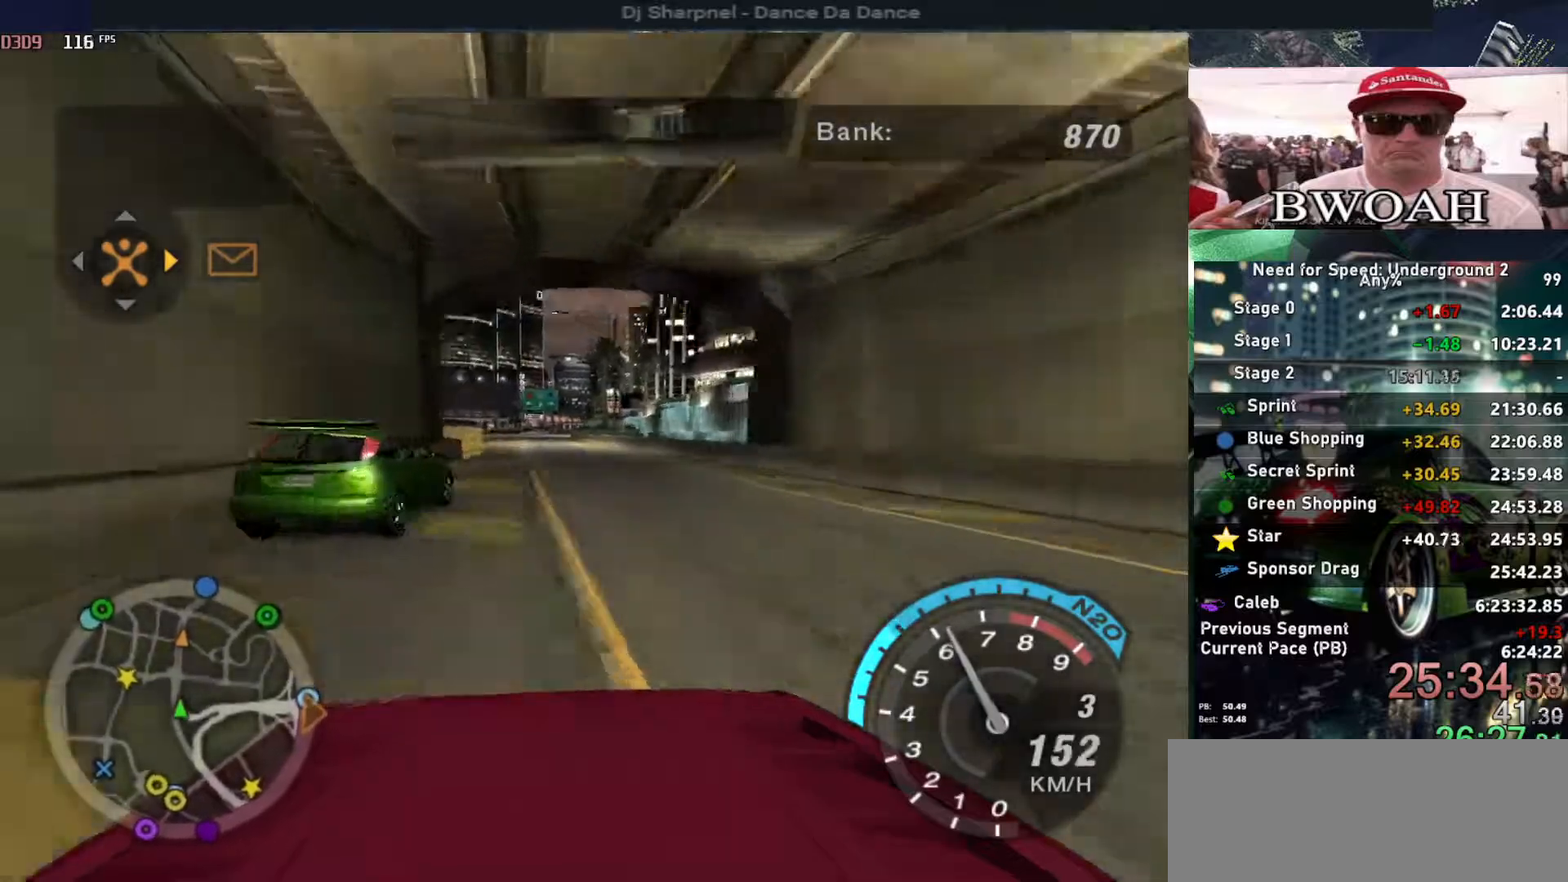
Gameplay with keyboard; each line is a JSON object with the keys held at the frame after it. "events" lists presses ("down") and releases ("up") of "alt", "ctrl", "down", "escape", "left", "r", "return", "right", "shift", "space", "super", "t", "tab", "u" and "up" between this image and that frame as [ms after this image, input, new state], when the widget could be followed in between. No other keys are recorded. Mouse input is not recorded.
{"keys": ["alt", "up"], "events": [[50, "right", "down"], [150, "right", "up"], [233, "left", "down"], [283, "alt", "up"], [383, "alt", "down"], [383, "left", "up"]]}
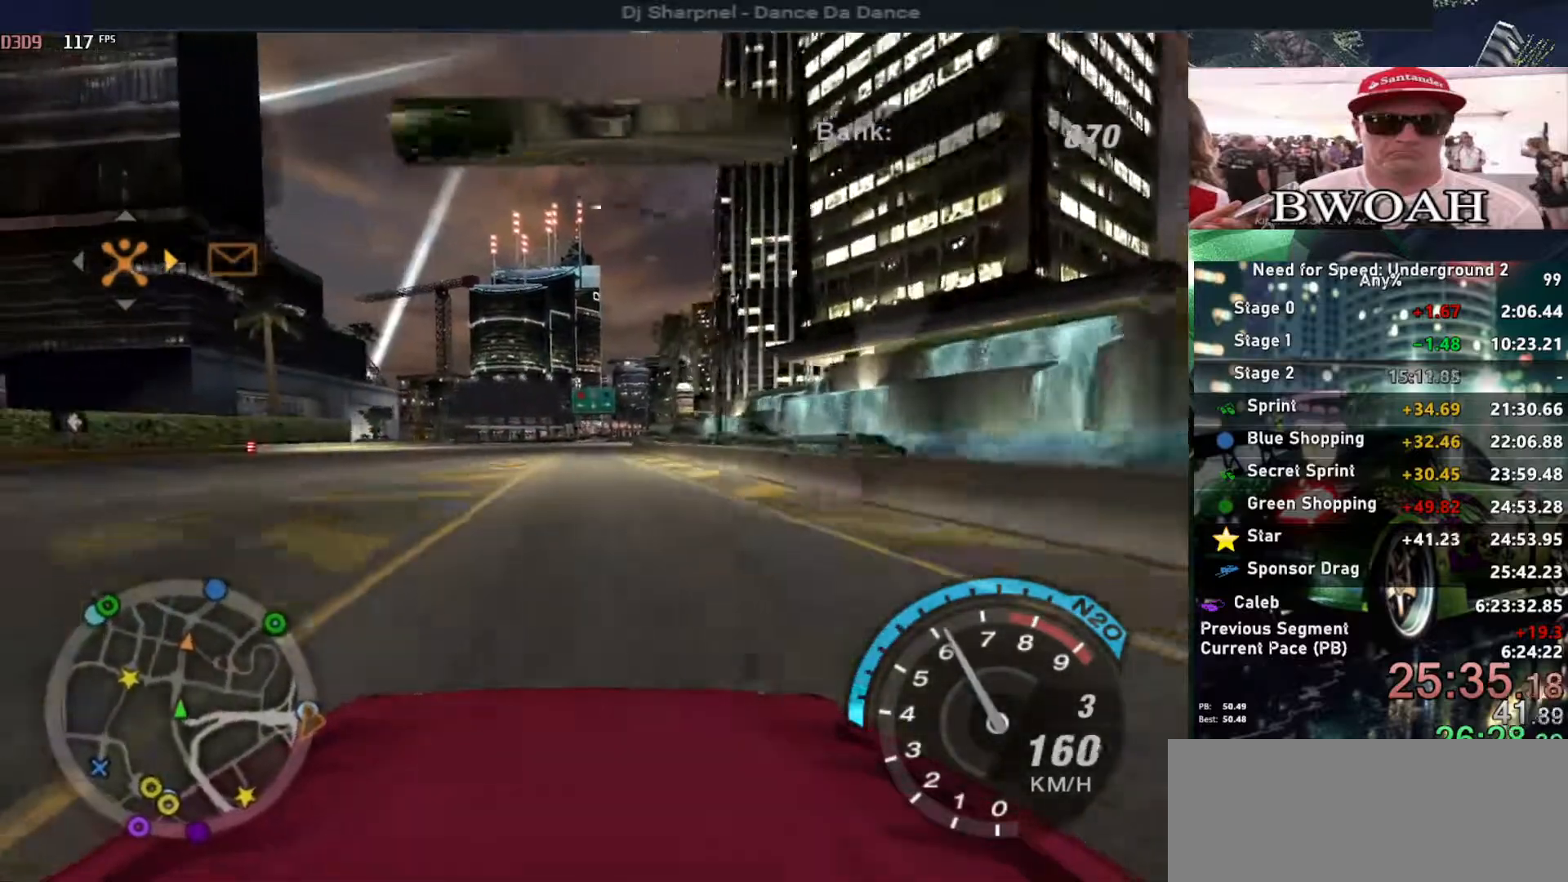
{"keys": ["alt", "right", "up"], "events": [[433, "right", "down"]]}
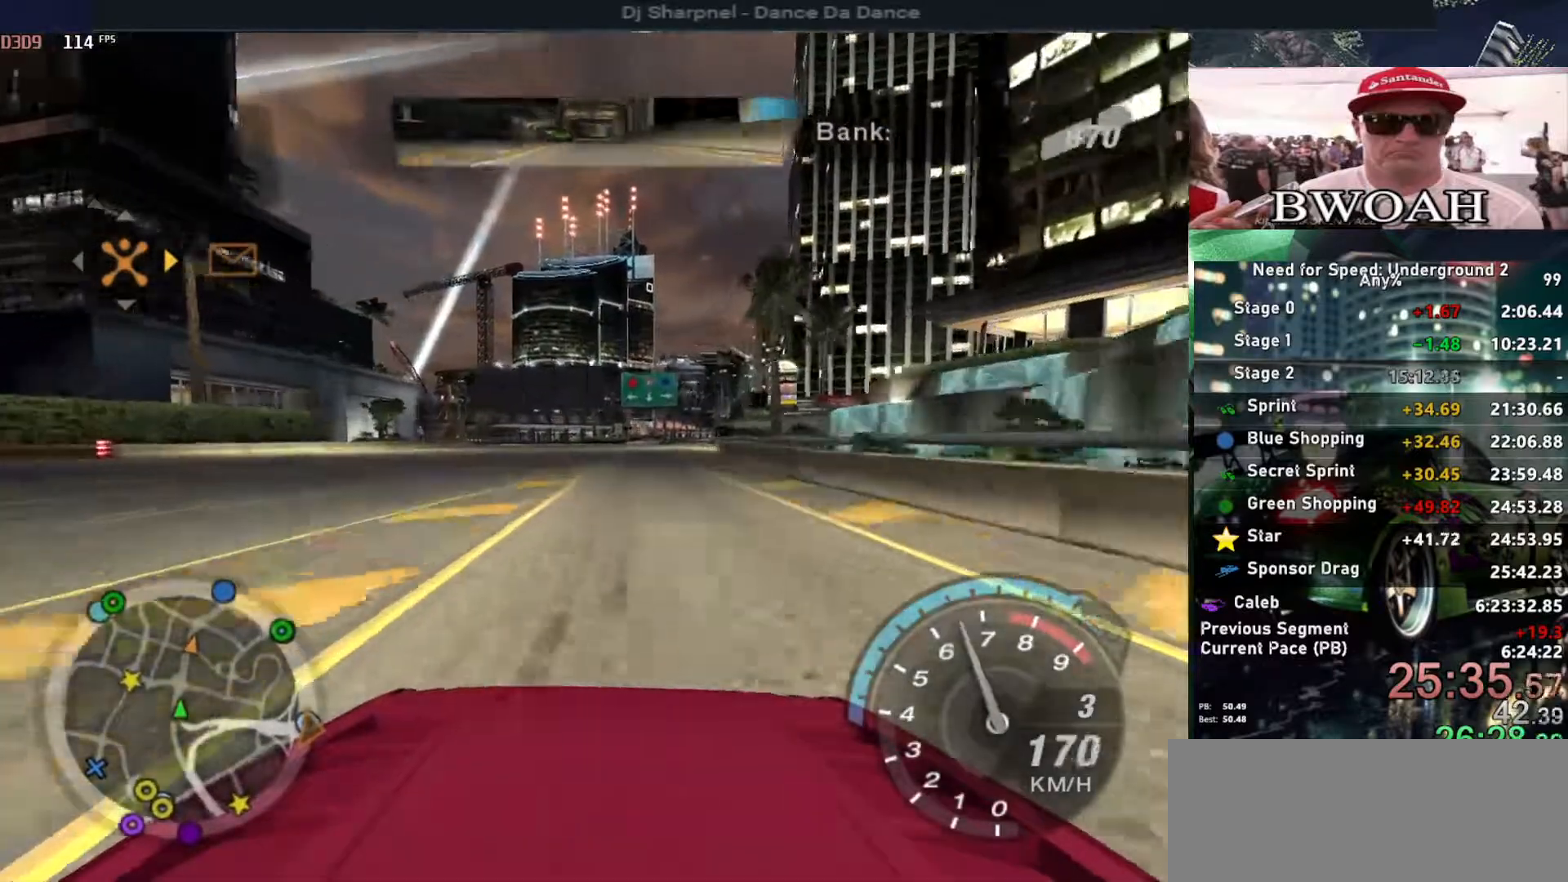
{"keys": ["up"], "events": [[33, "right", "up"], [217, "alt", "up"]]}
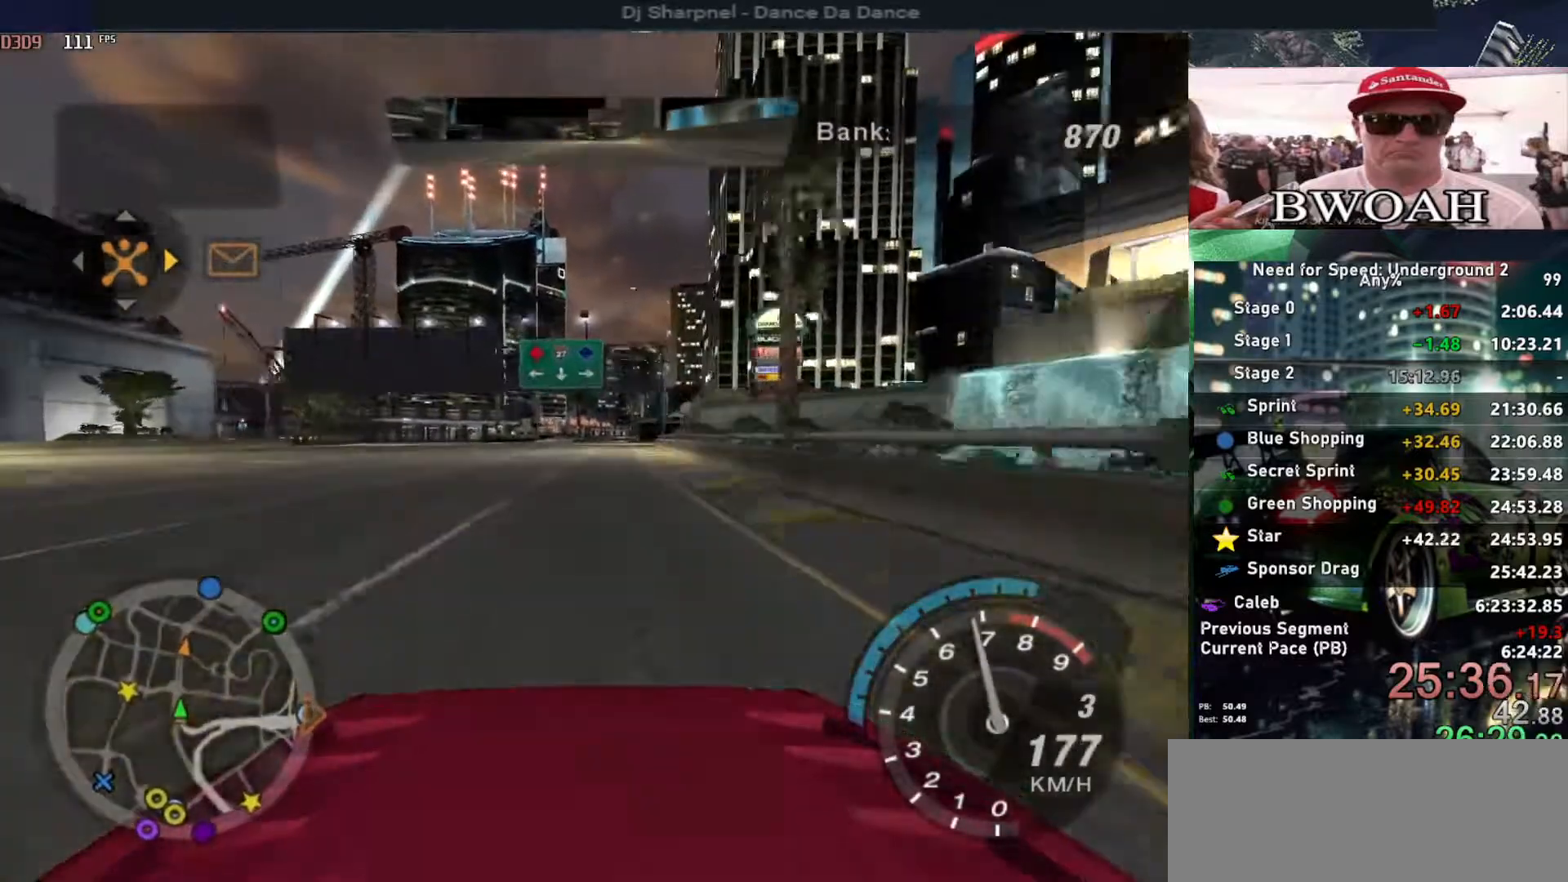
{"keys": ["up"], "events": [[283, "left", "down"], [383, "left", "up"]]}
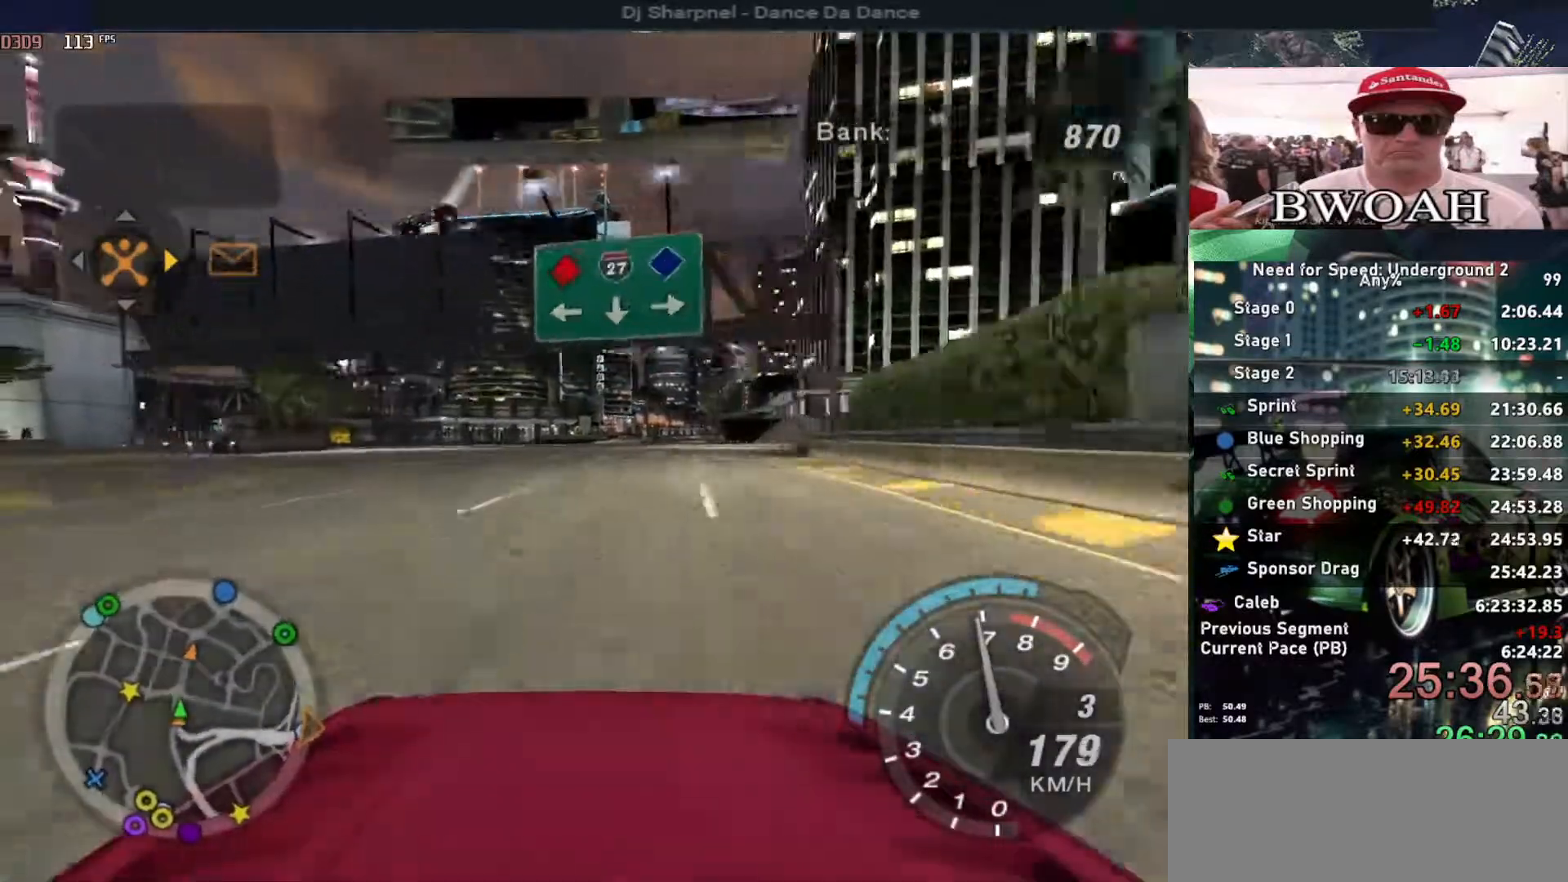
{"keys": ["up"], "events": [[117, "left", "down"], [250, "left", "up"]]}
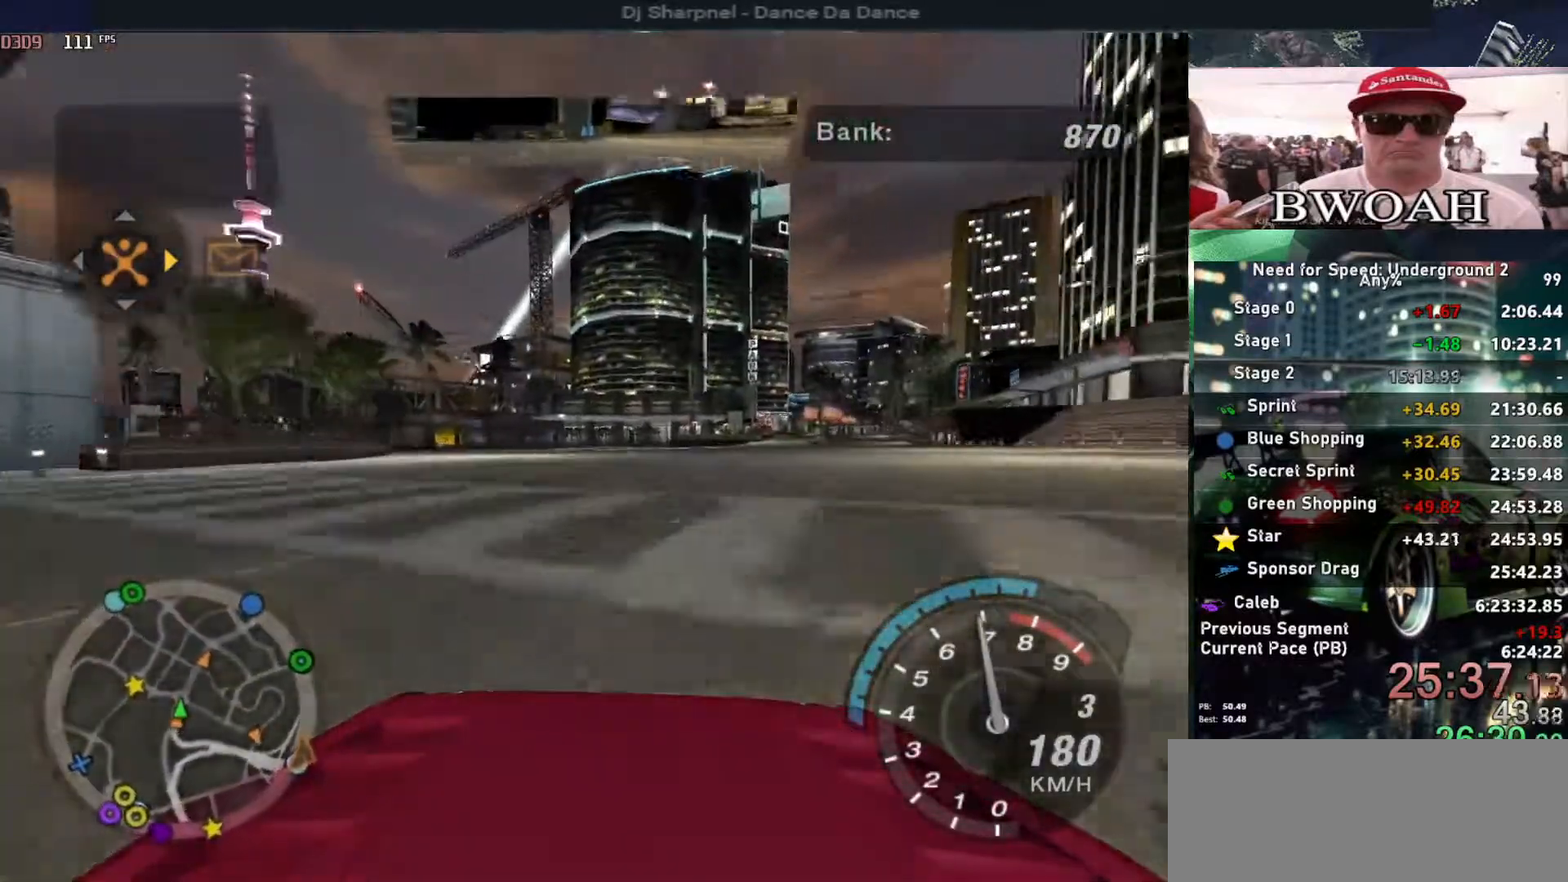
{"keys": ["left", "up"], "events": [[33, "left", "down"], [133, "left", "up"], [317, "left", "down"], [417, "left", "up"], [500, "left", "down"]]}
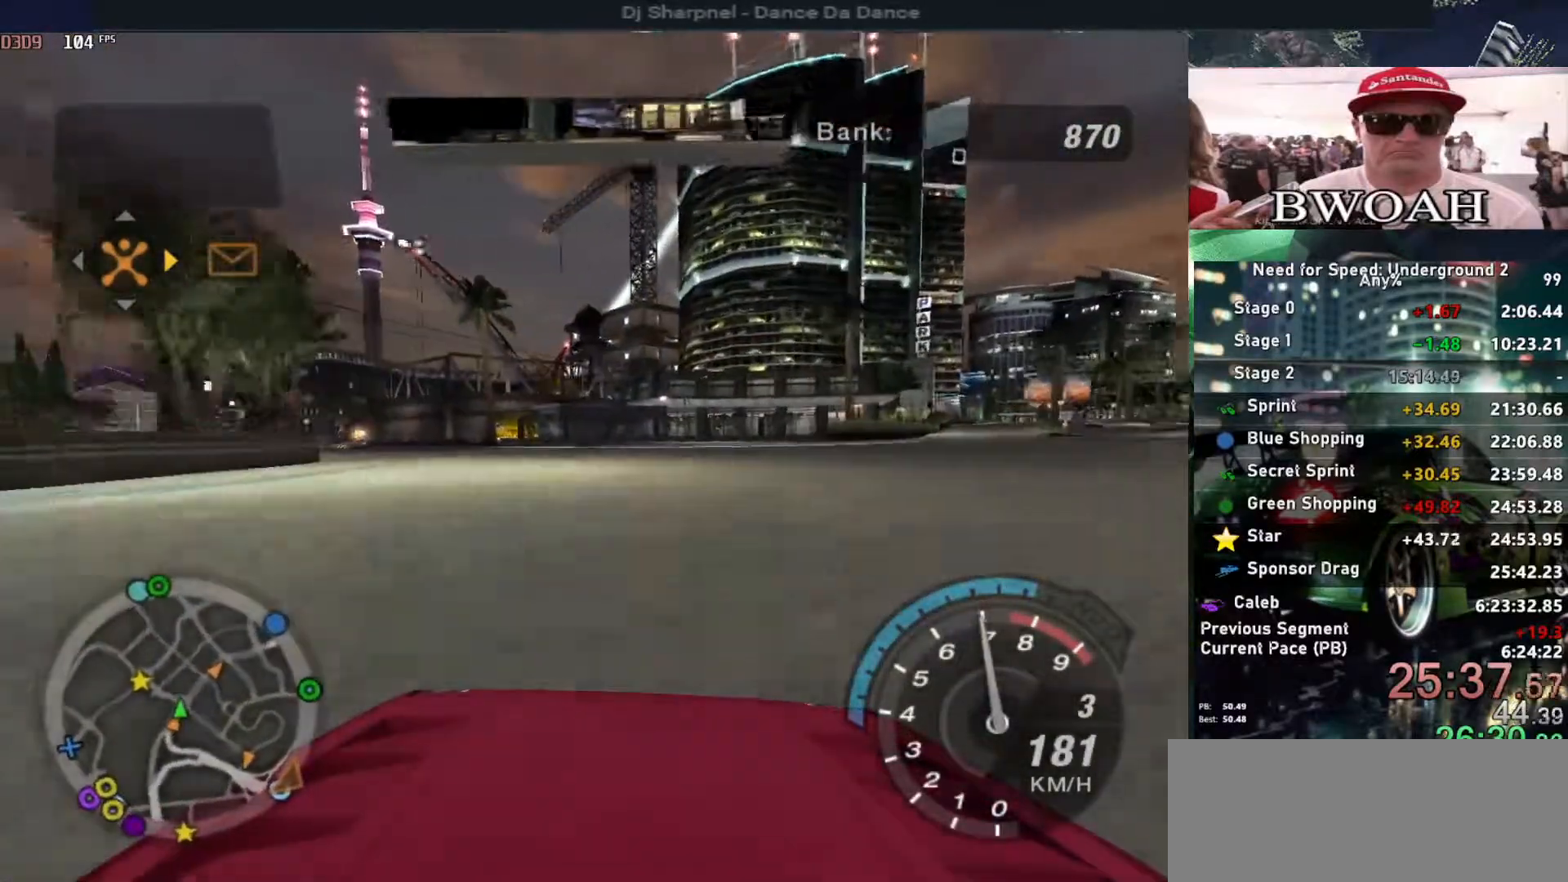
{"keys": ["left", "up"], "events": []}
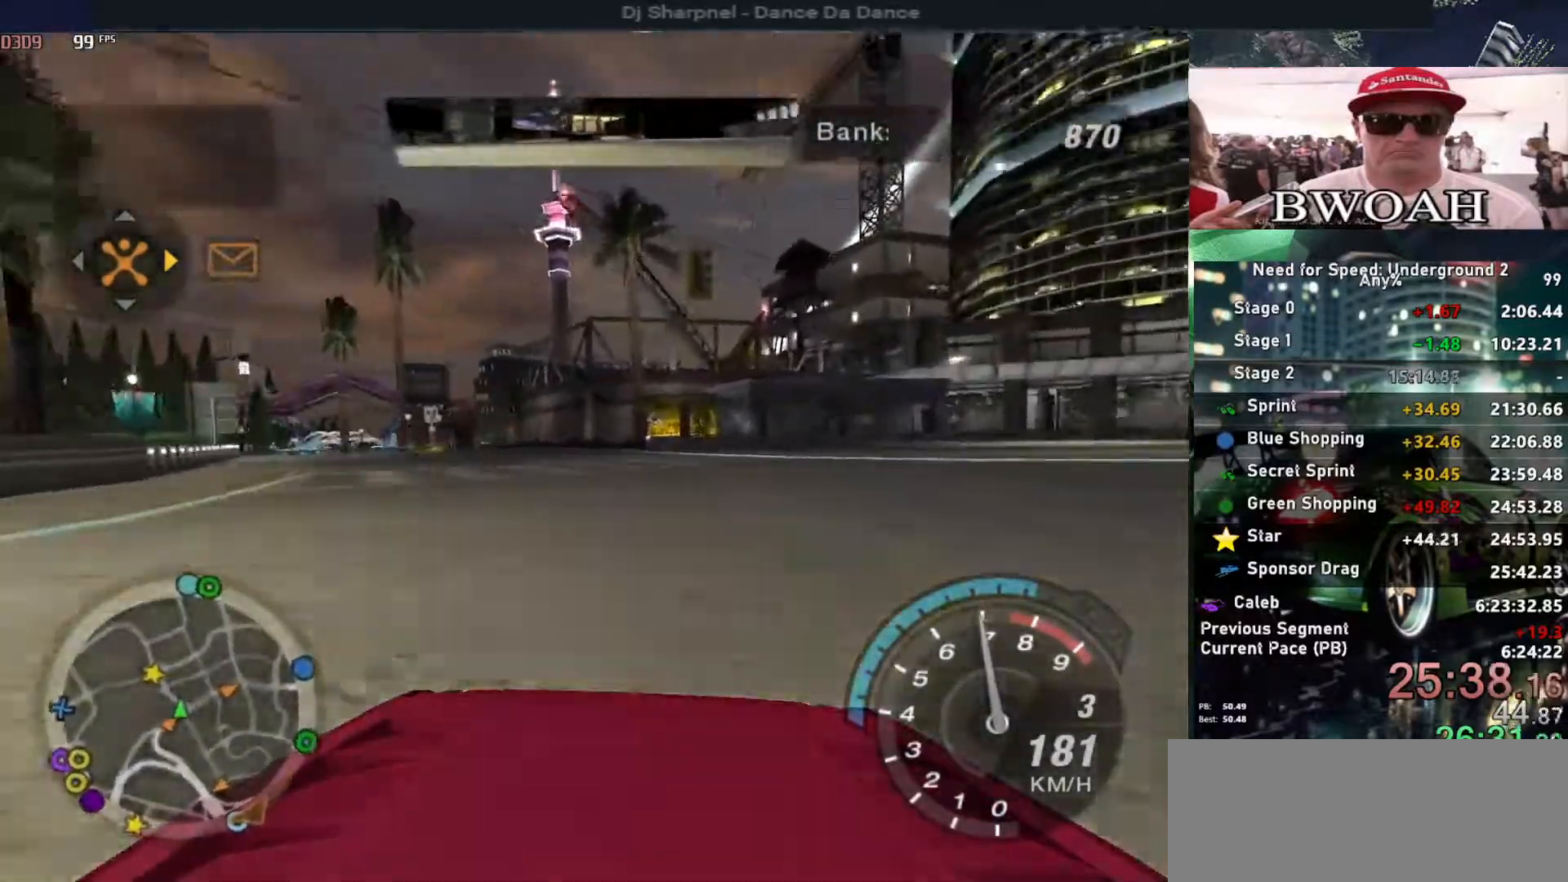
{"keys": ["up"], "events": [[450, "left", "up"]]}
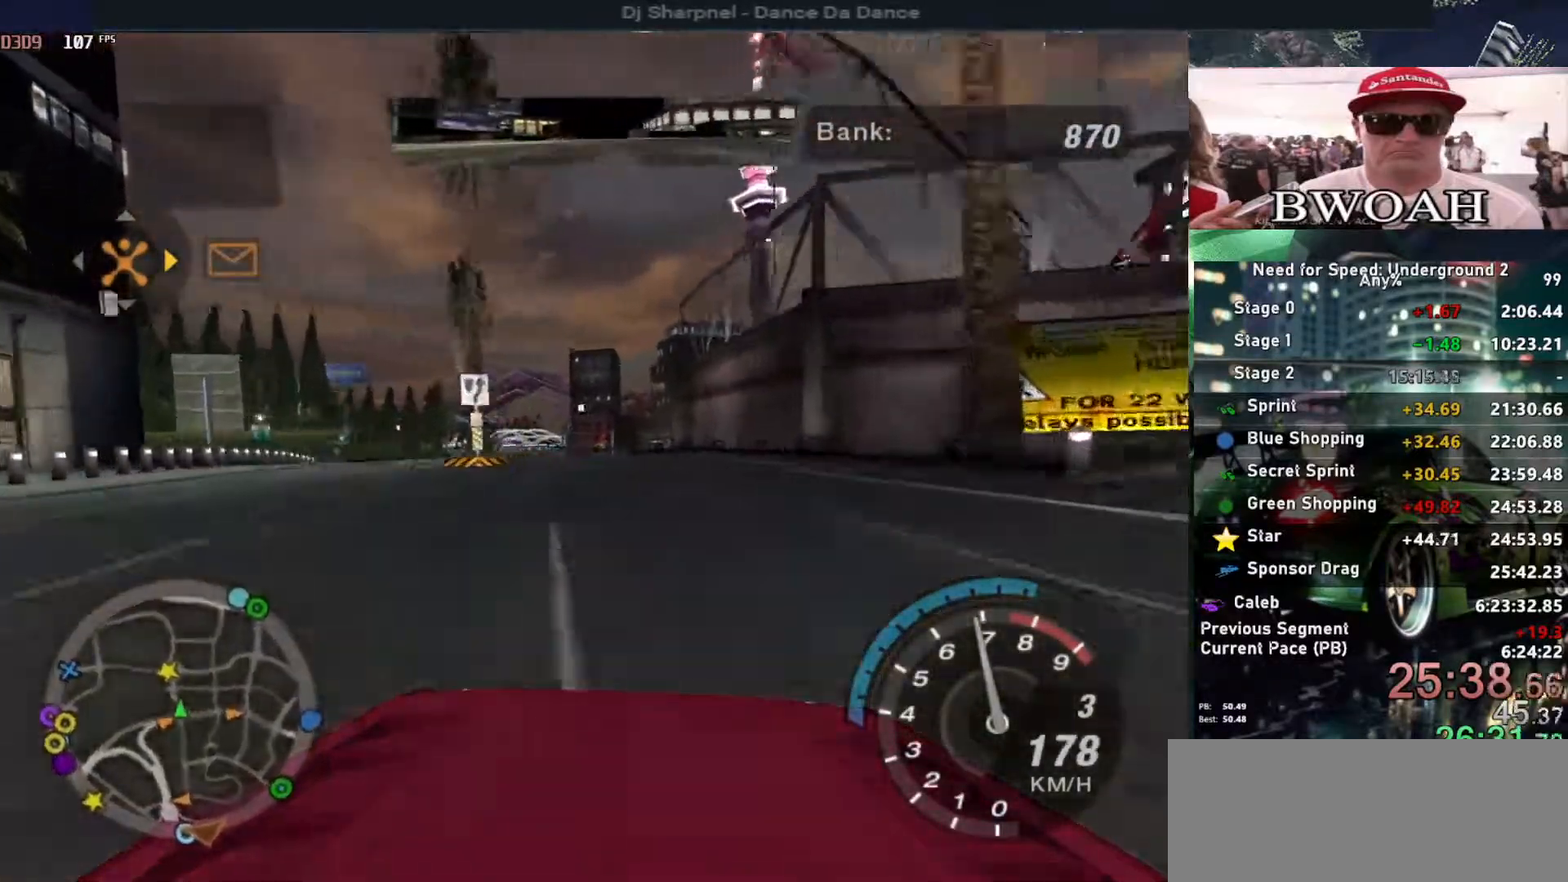
{"keys": ["up"], "events": [[233, "left", "down"], [317, "left", "up"]]}
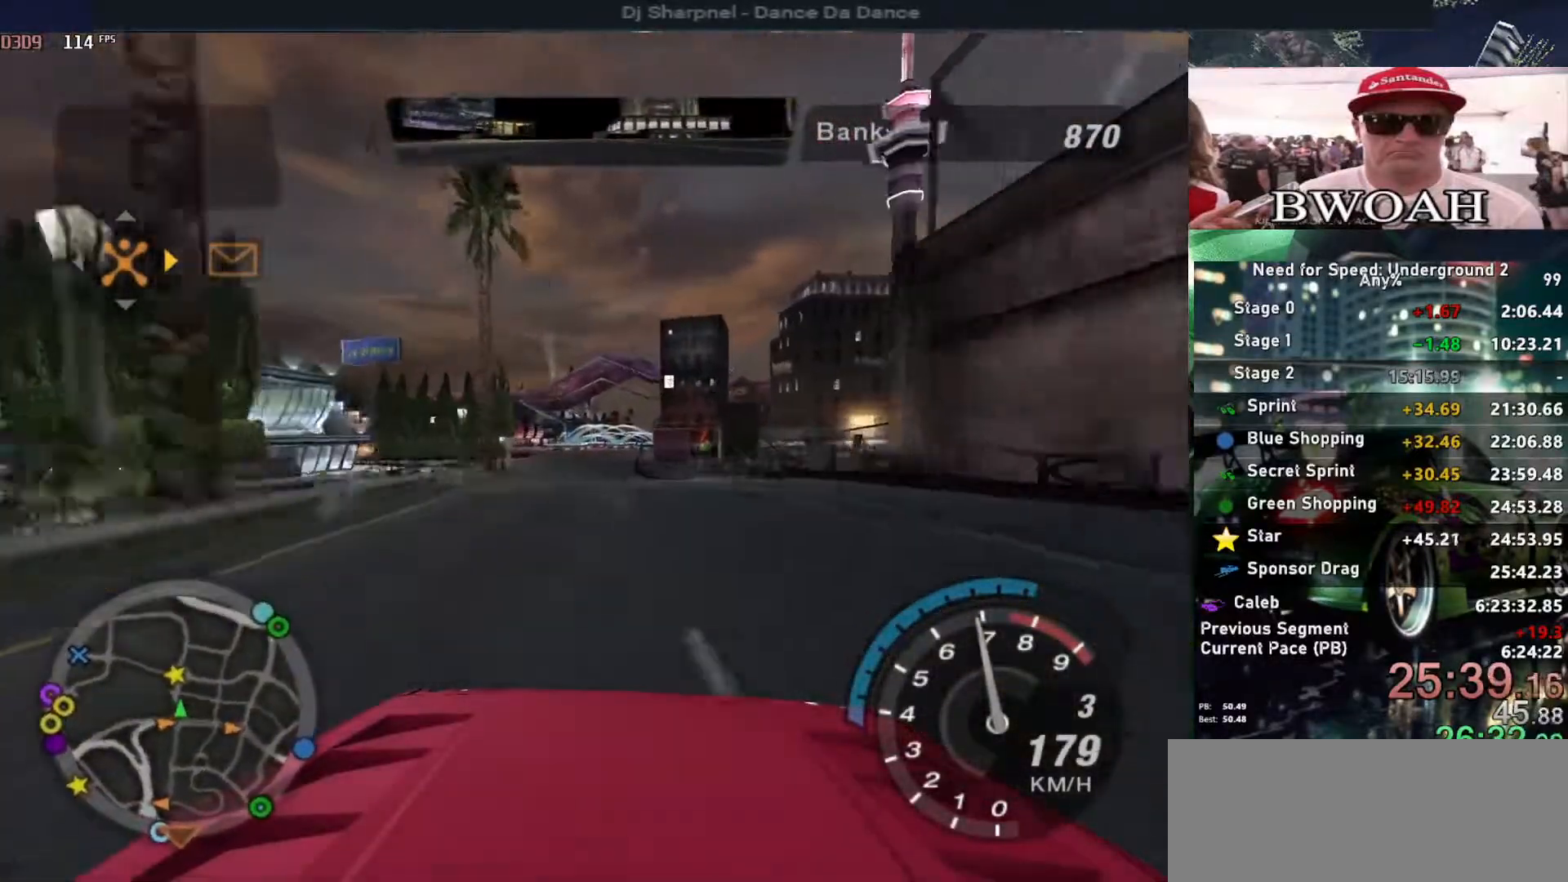
{"keys": ["up"], "events": []}
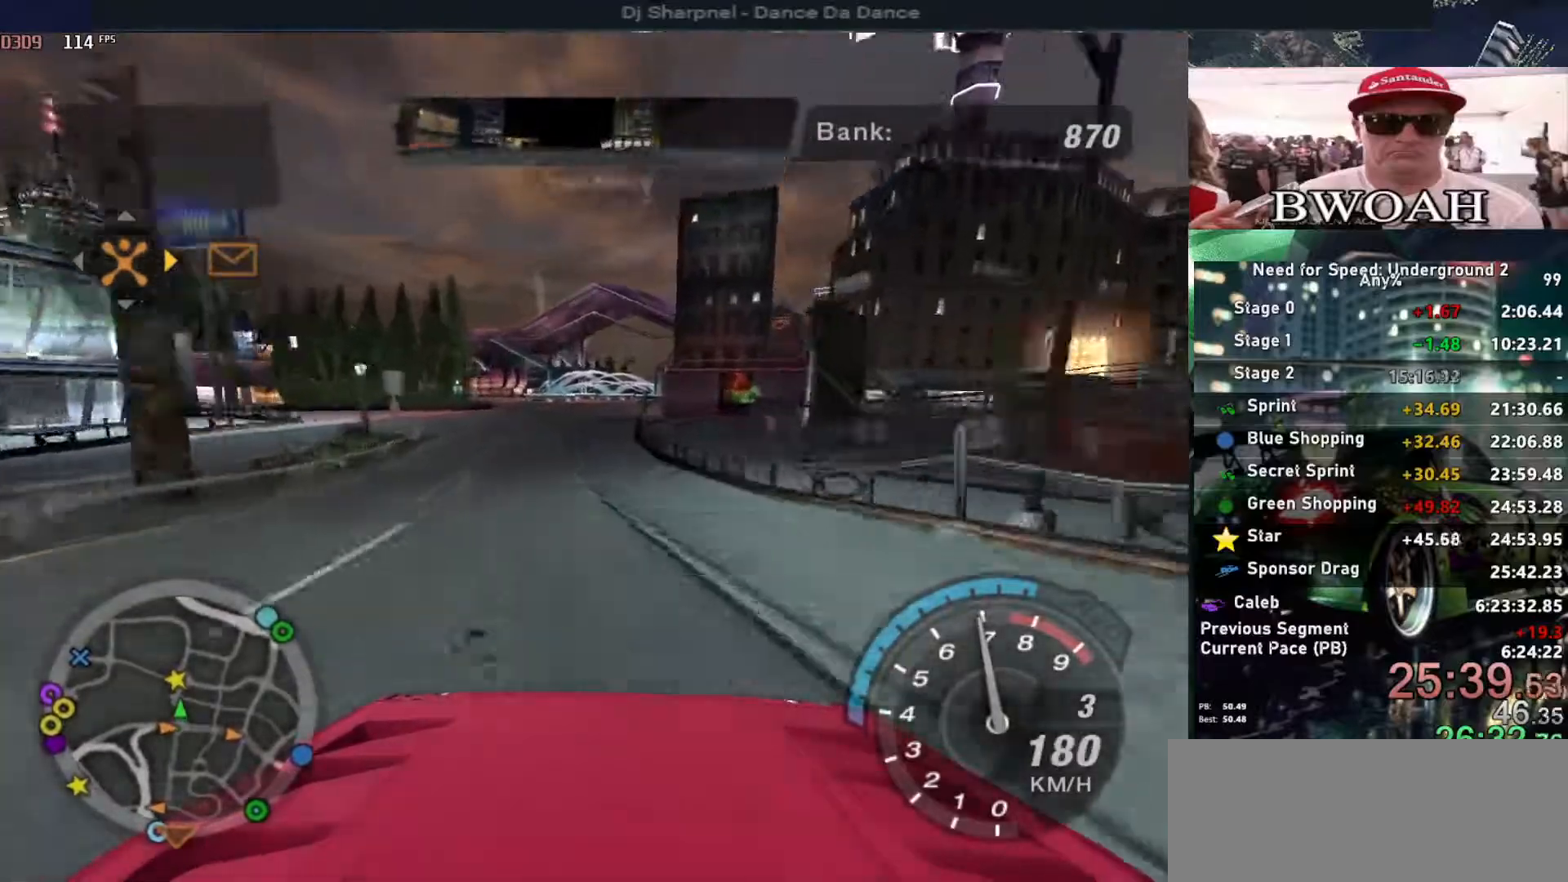
{"keys": ["up"], "events": []}
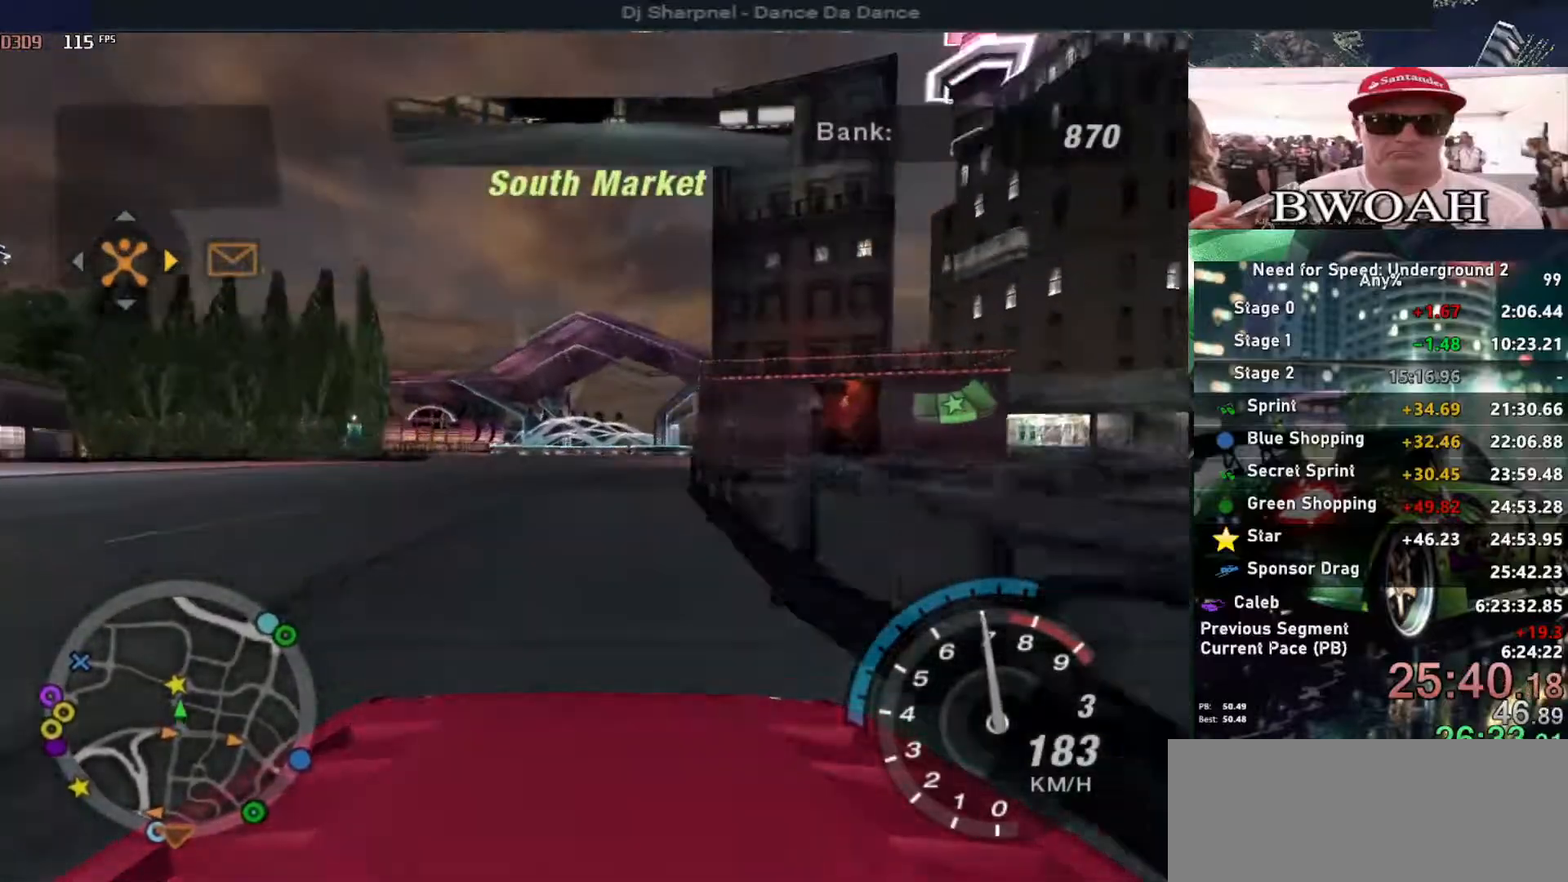
{"keys": ["up"], "events": [[133, "right", "down"], [267, "right", "up"]]}
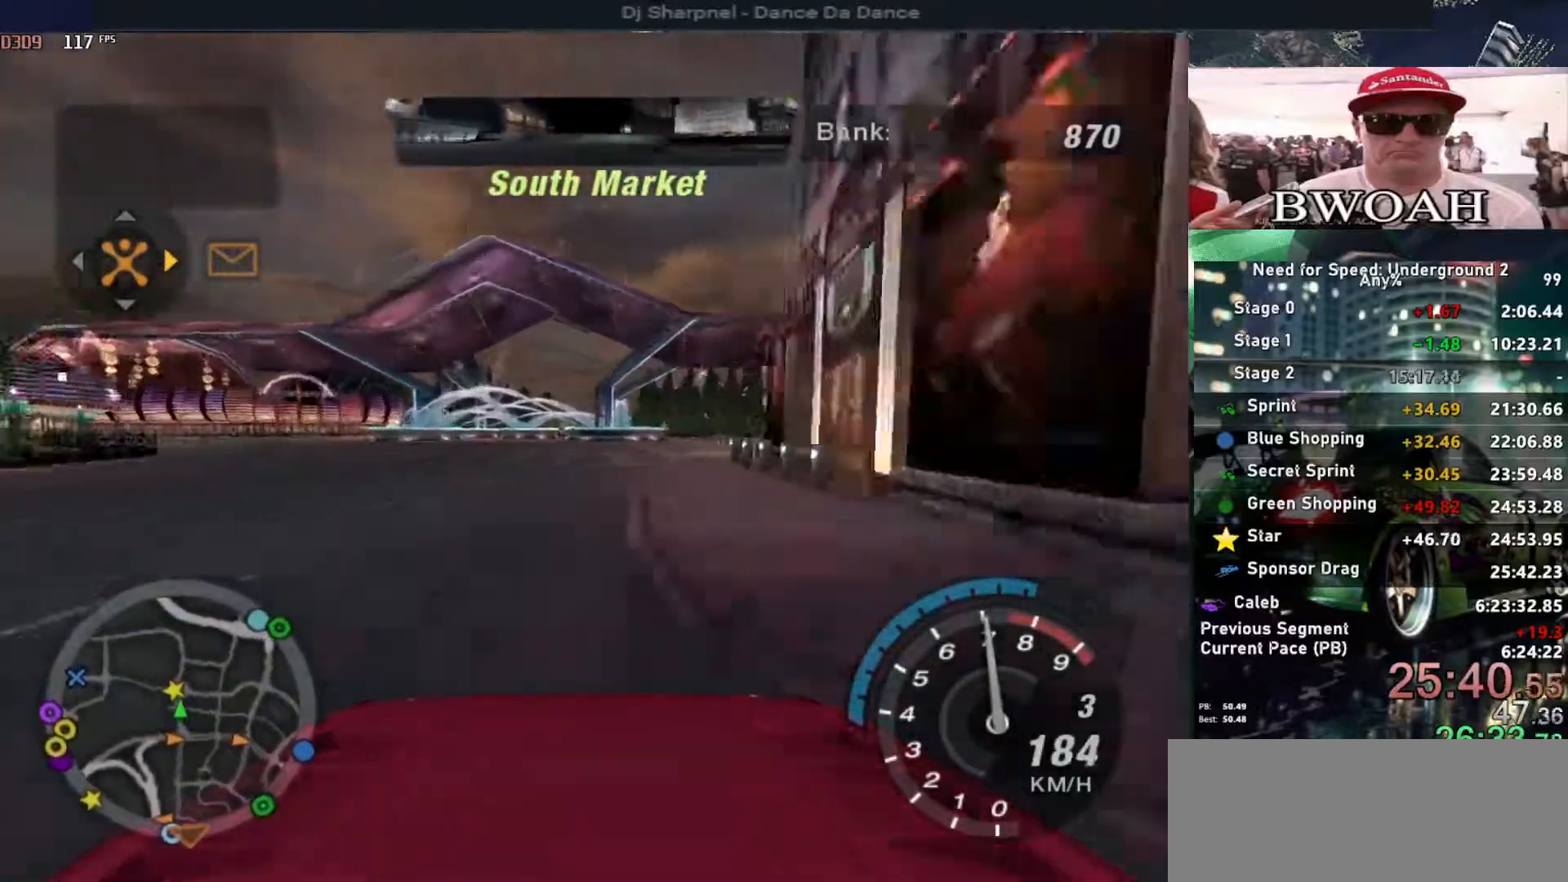
{"keys": [], "events": [[183, "up", "up"]]}
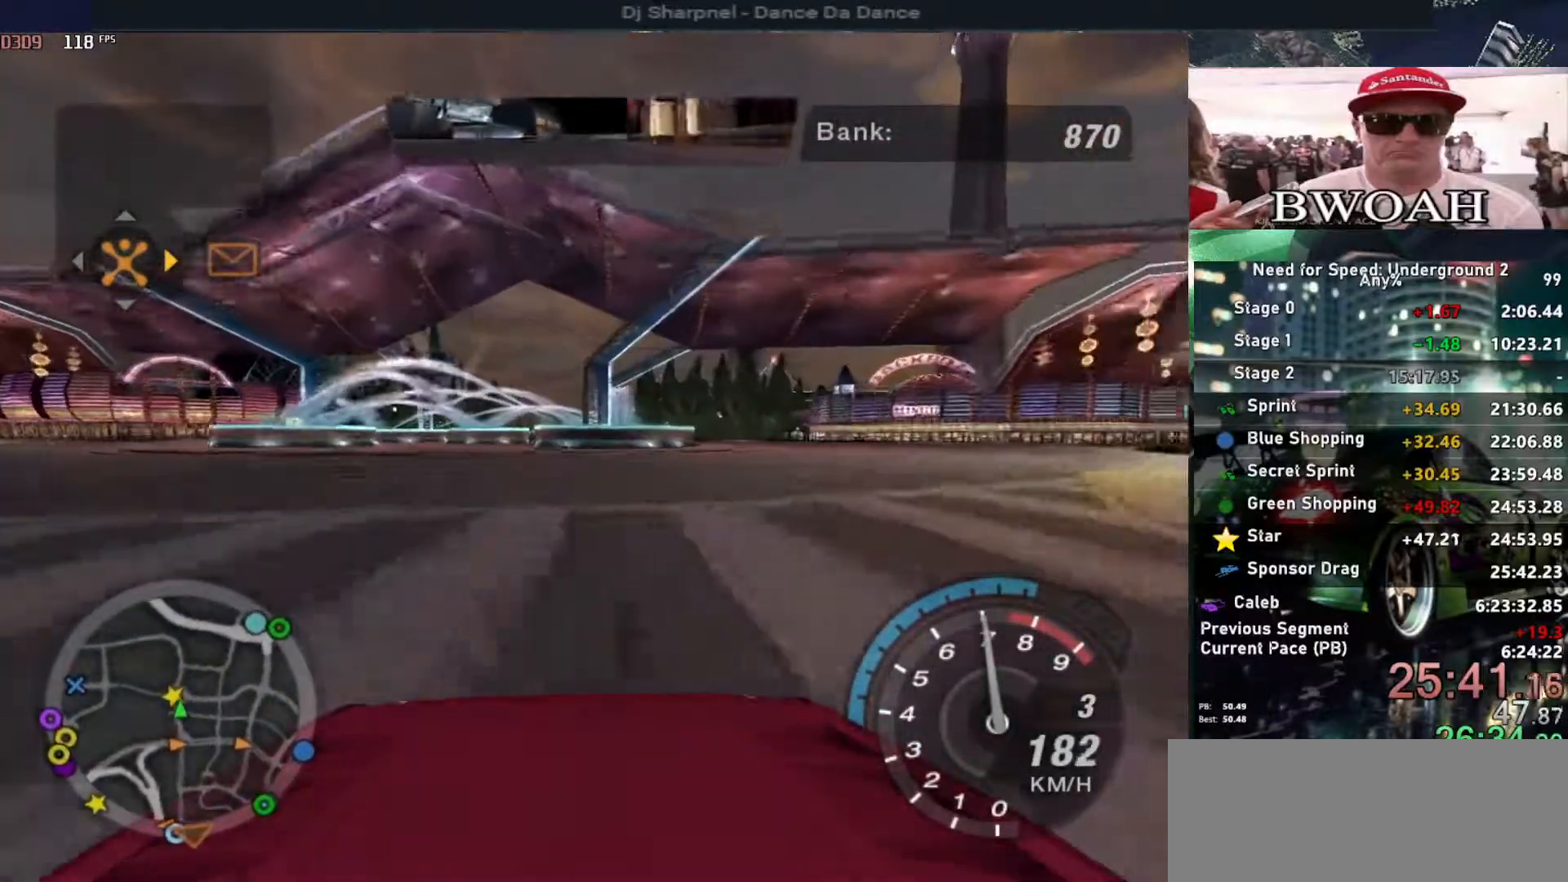
{"keys": ["left"], "events": [[67, "down", "down"], [67, "left", "down"], [400, "down", "up"]]}
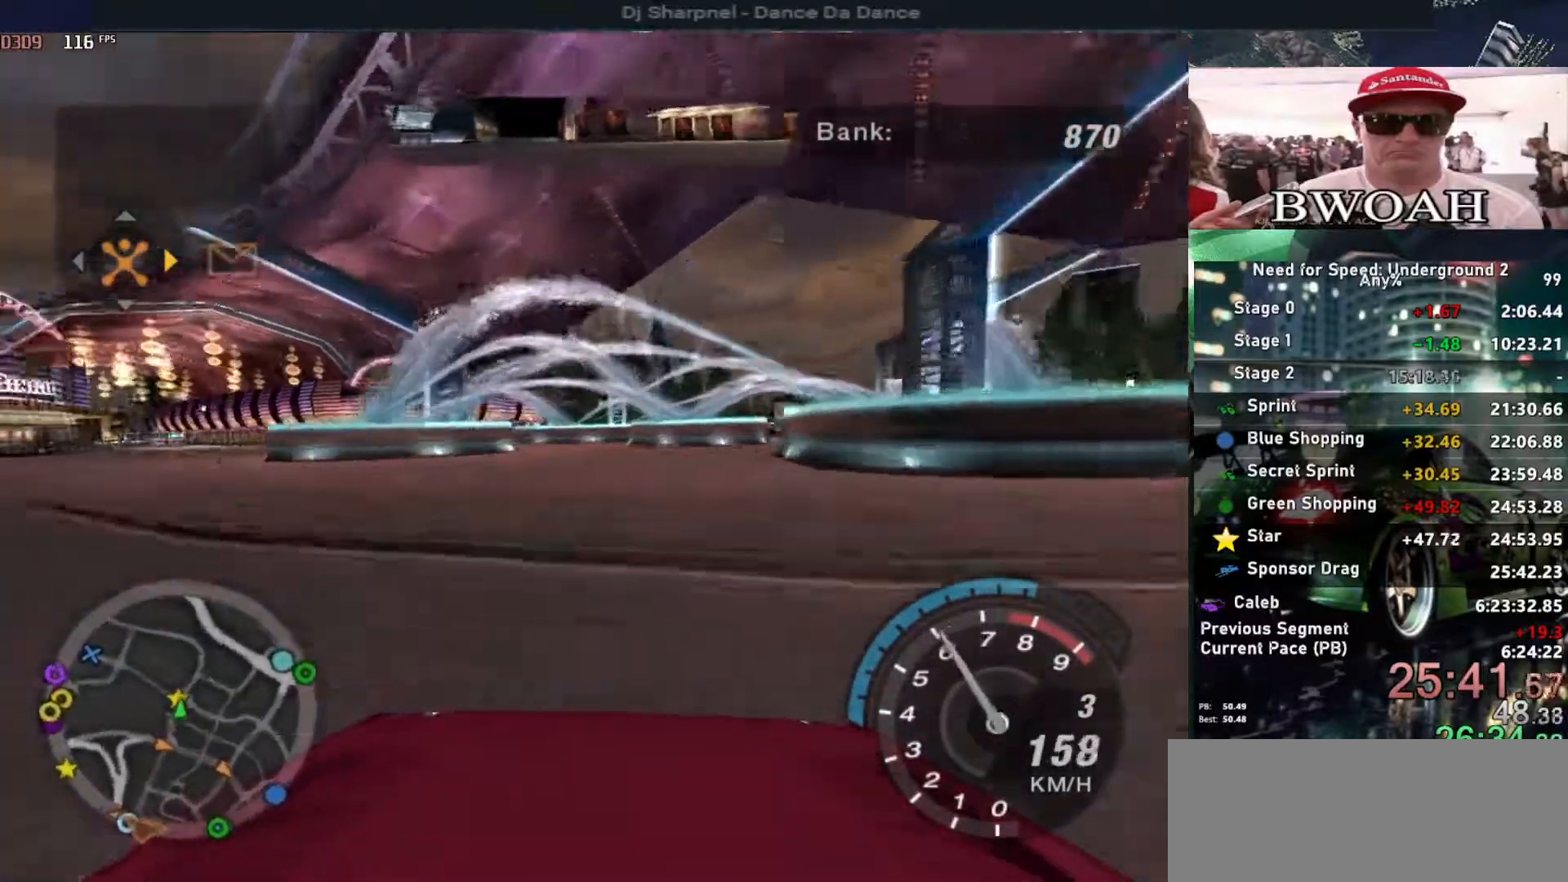
{"keys": ["up"], "events": [[33, "up", "down"], [167, "left", "up"]]}
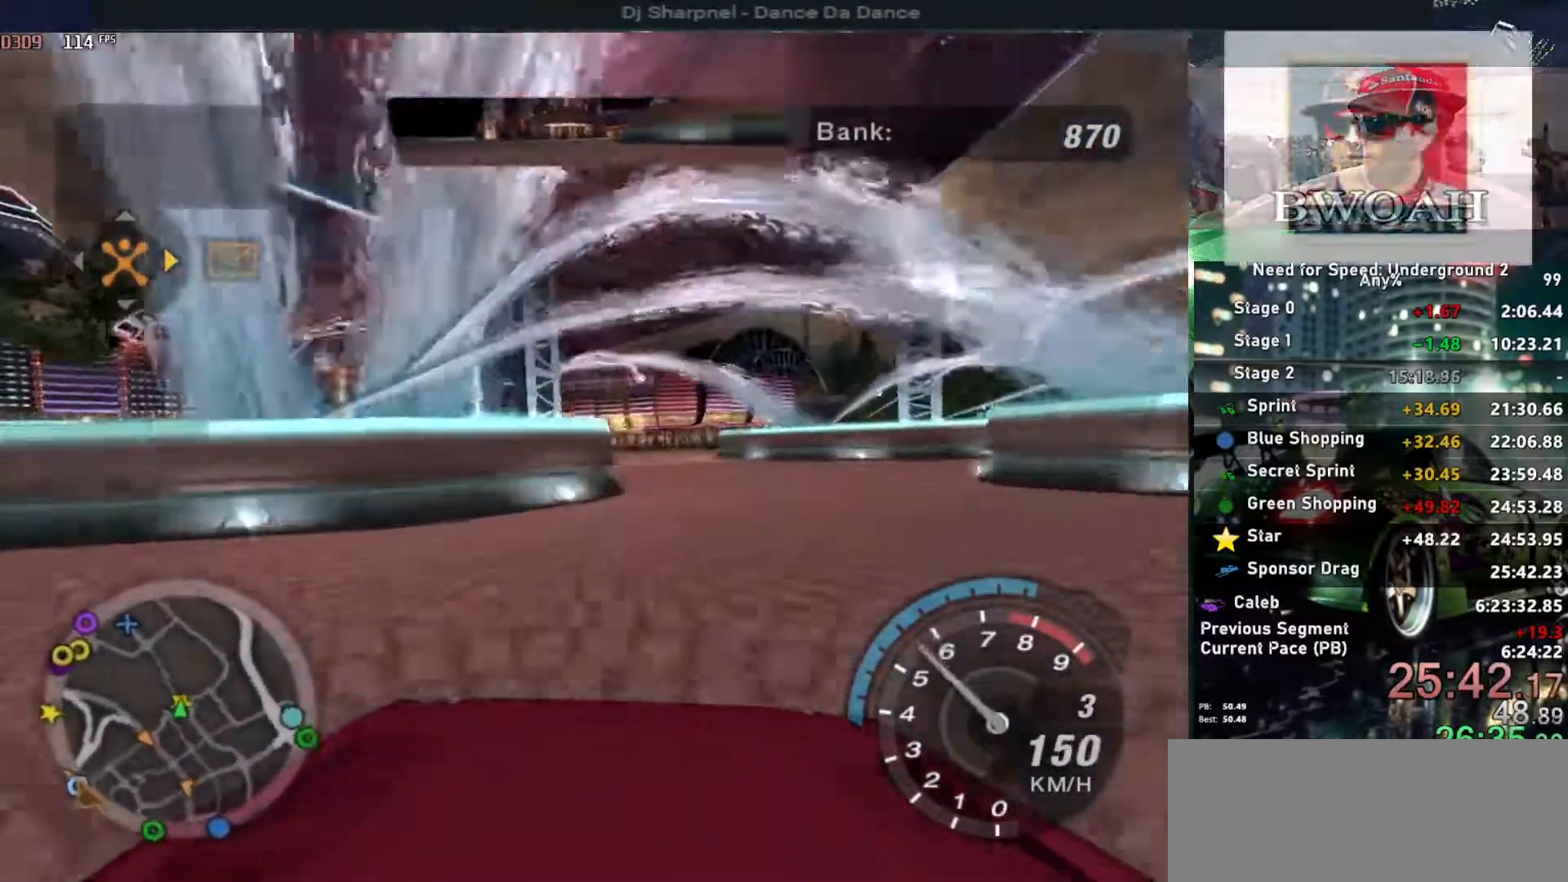
{"keys": ["left", "up"], "events": [[100, "alt", "down"], [333, "alt", "up"], [483, "left", "down"]]}
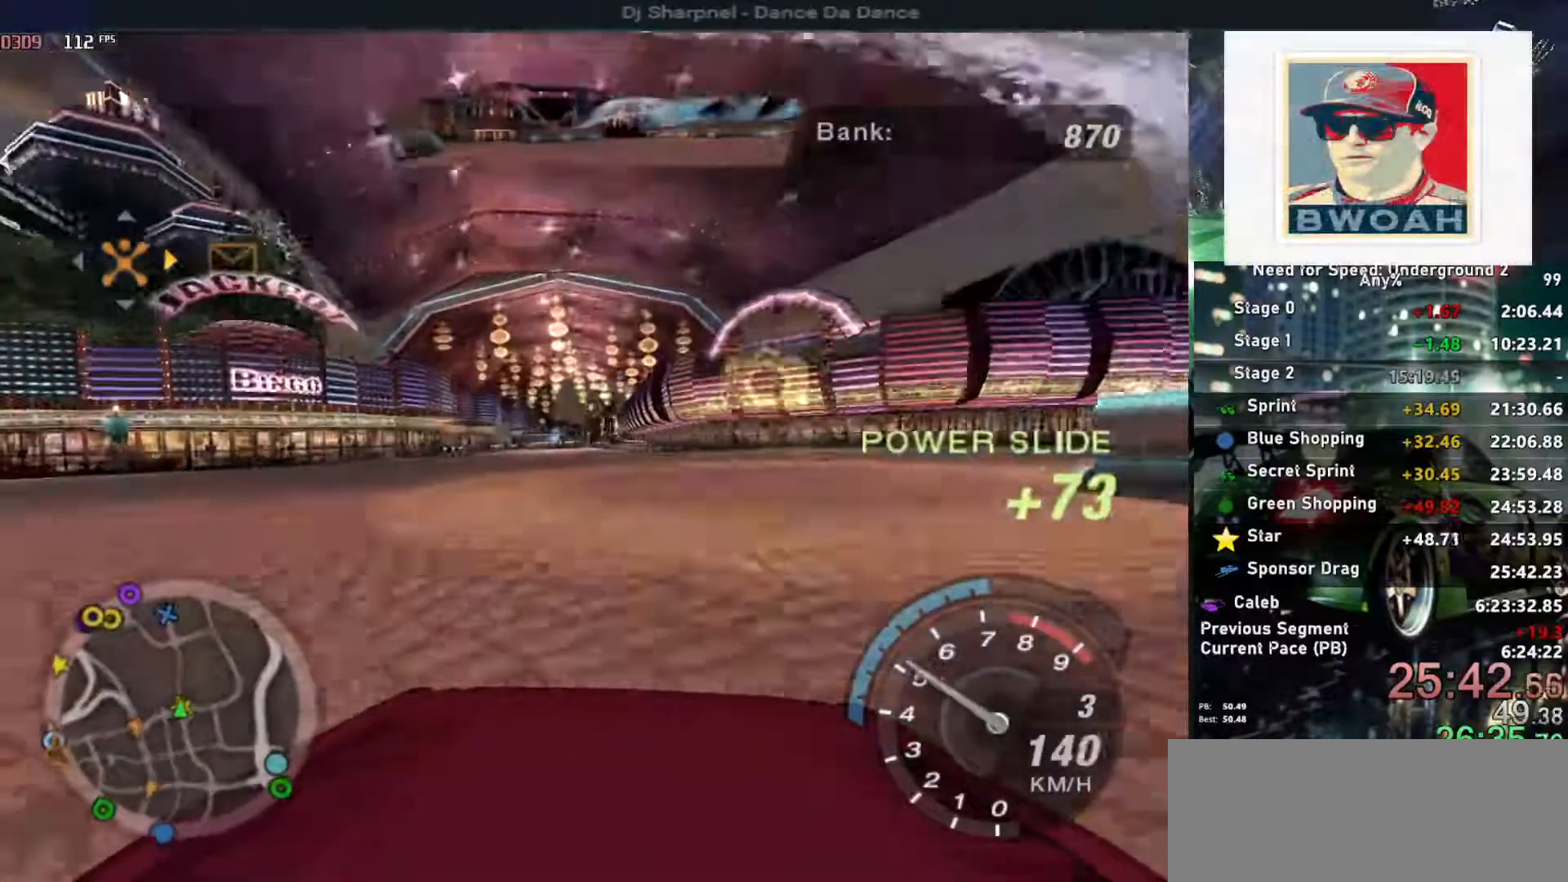
{"keys": ["return"], "events": [[117, "left", "up"], [250, "up", "up"], [433, "return", "down"]]}
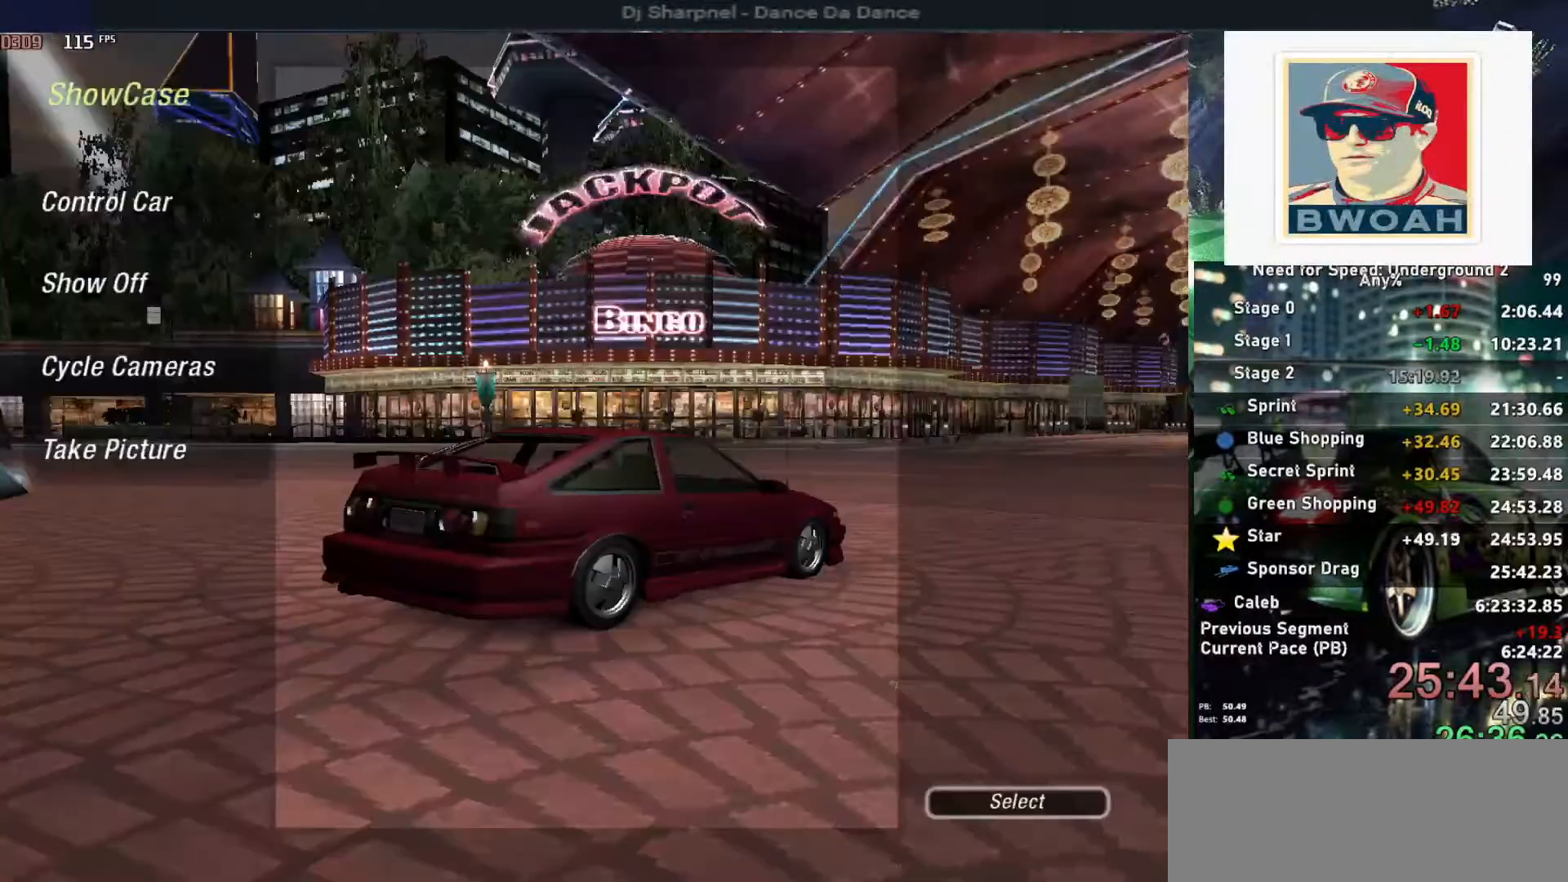
{"keys": ["return"], "events": [[83, "return", "up"], [133, "return", "down"], [233, "return", "up"], [317, "return", "down"], [417, "return", "up"], [467, "return", "down"]]}
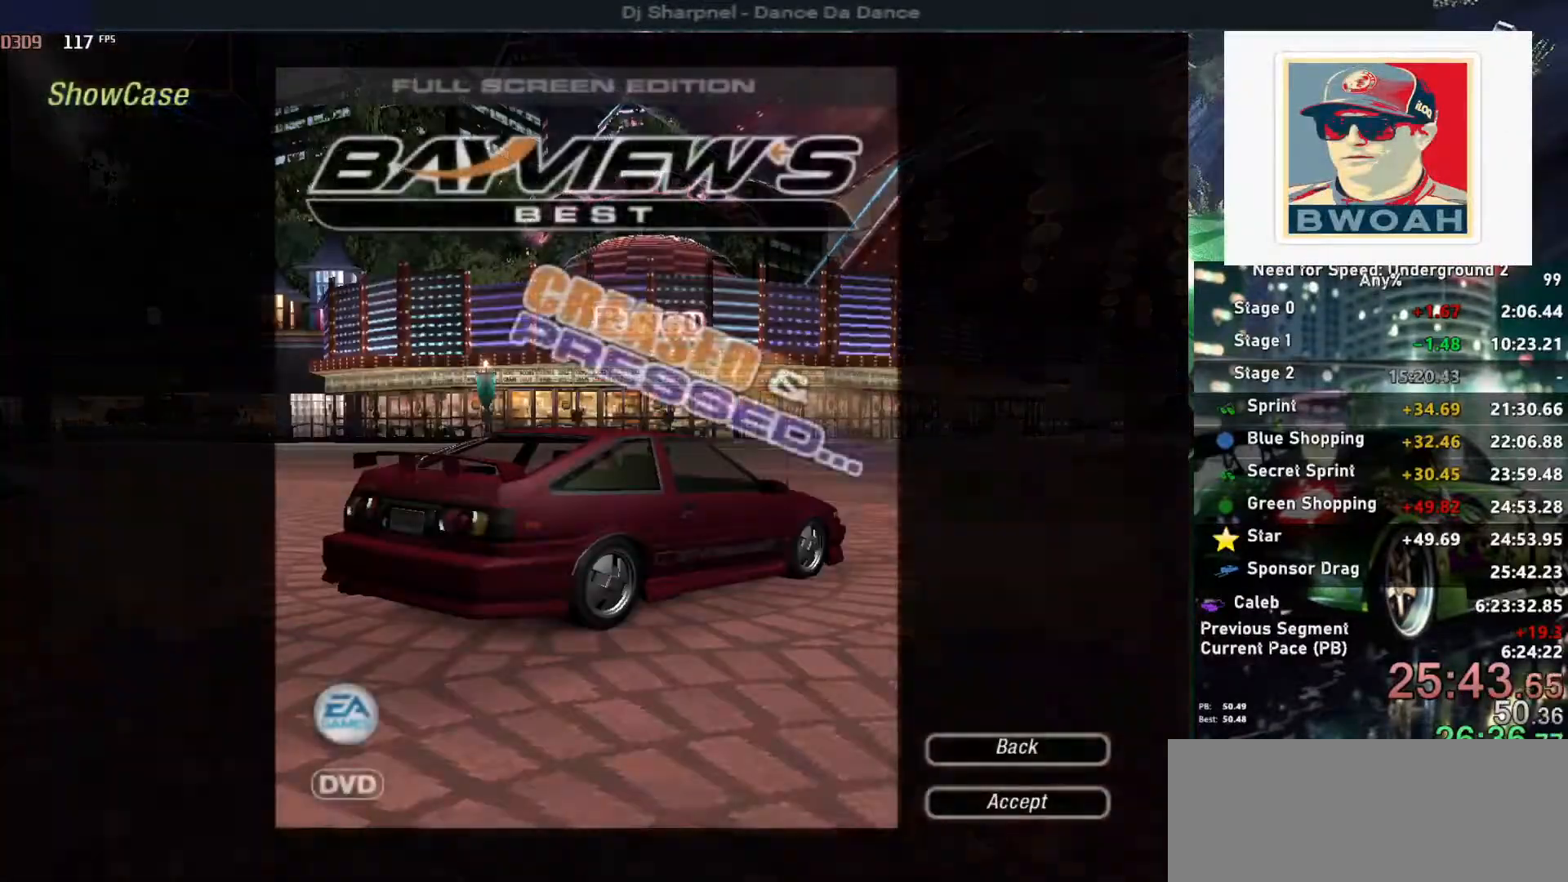
{"keys": [], "events": [[150, "return", "up"], [233, "left", "down"], [283, "return", "down"], [333, "left", "up"], [417, "return", "up"]]}
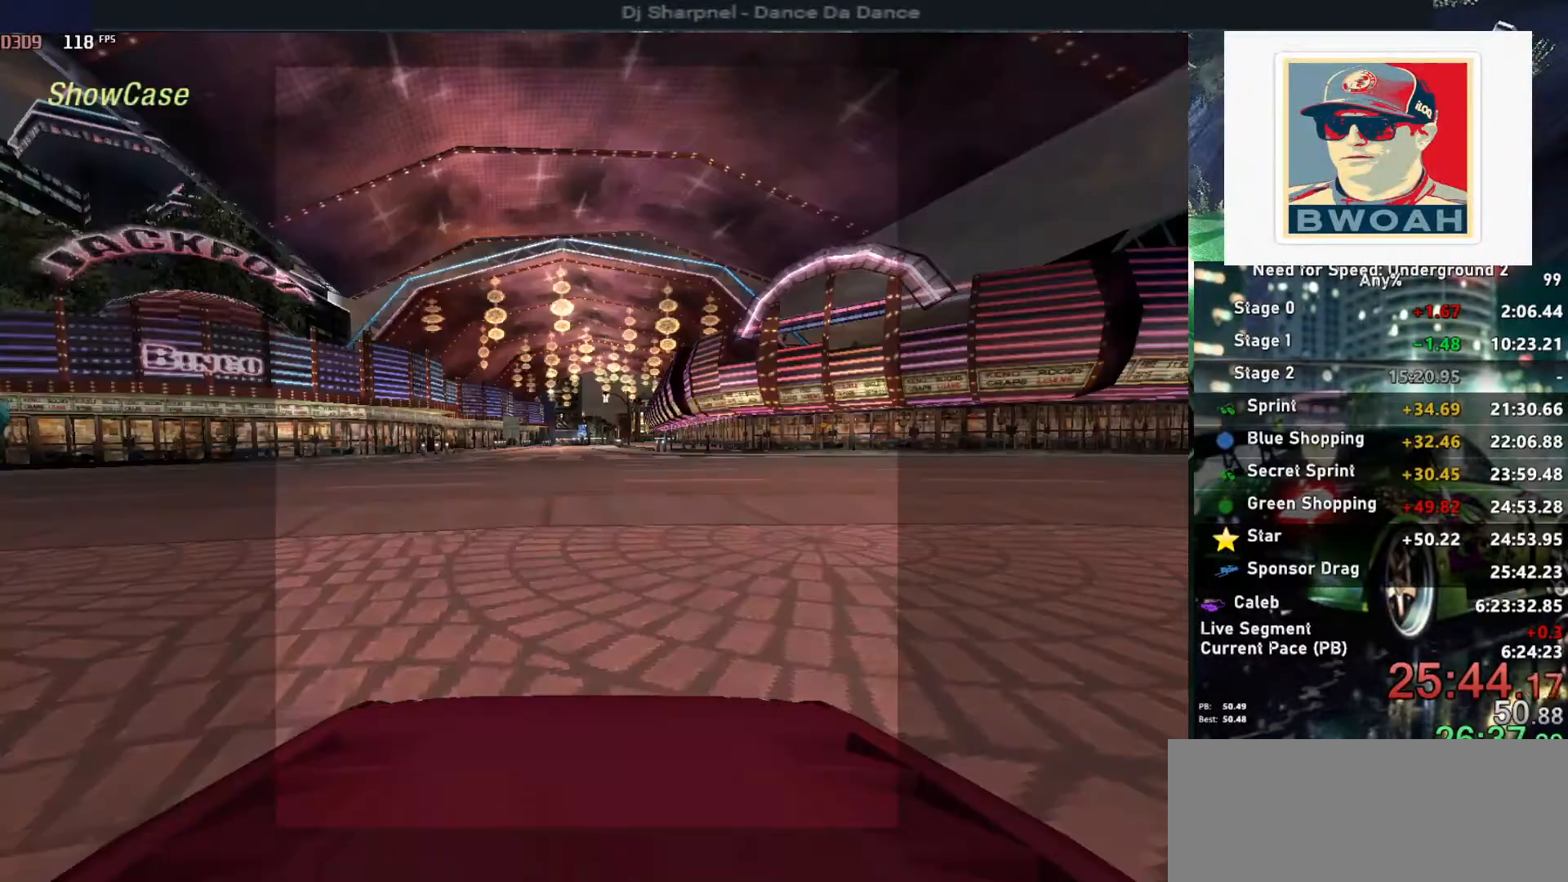
{"keys": ["right", "up"], "events": [[300, "up", "down"], [450, "right", "down"]]}
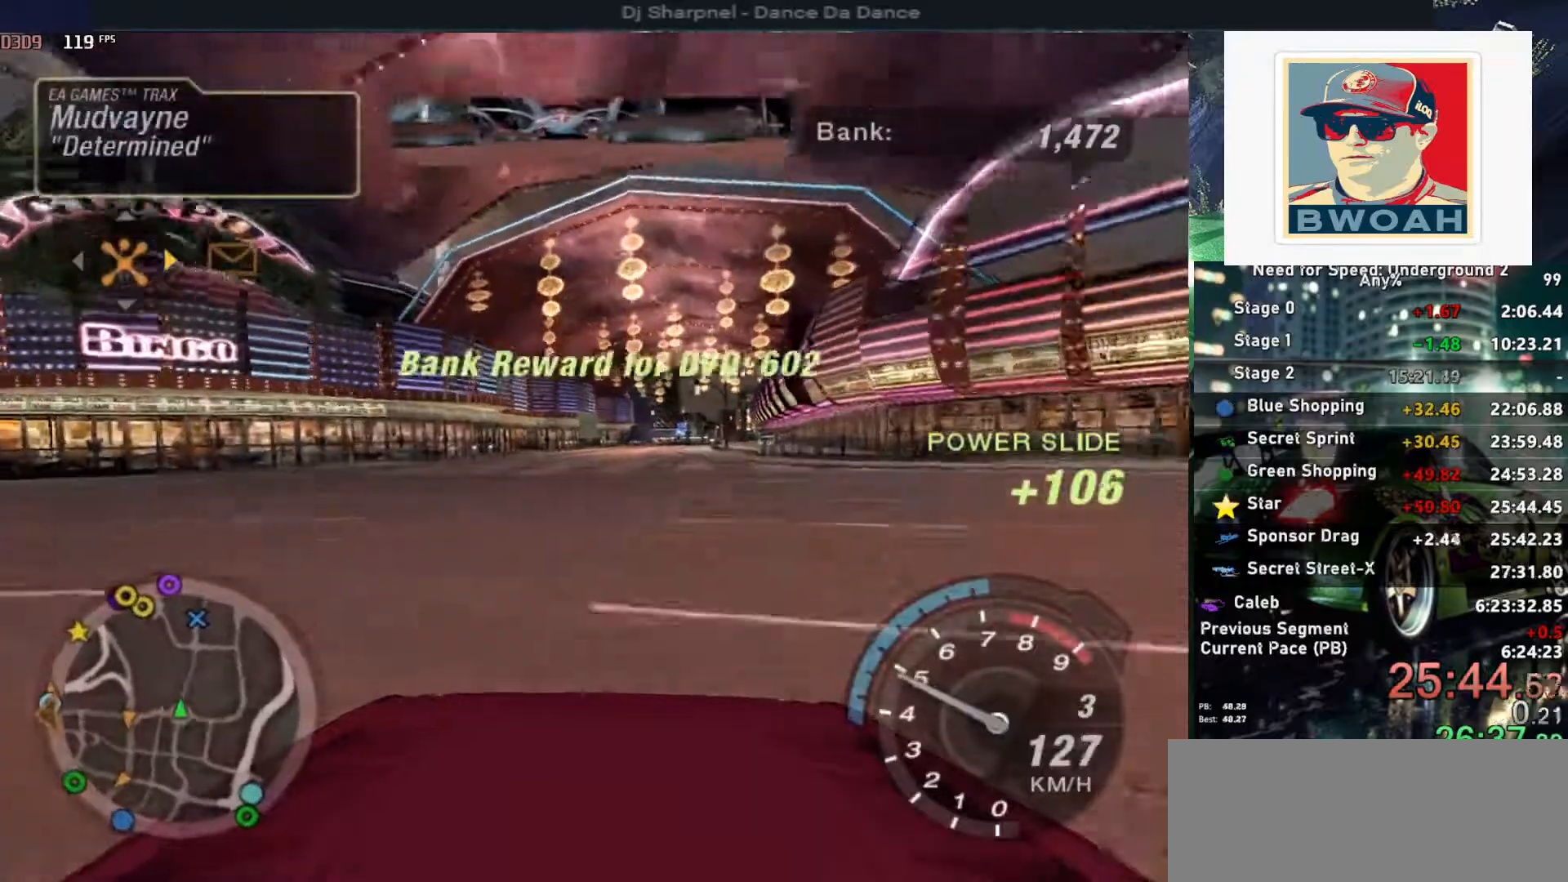
{"keys": ["alt", "up"], "events": [[83, "right", "up"], [183, "alt", "down"], [317, "right", "down"], [450, "right", "up"]]}
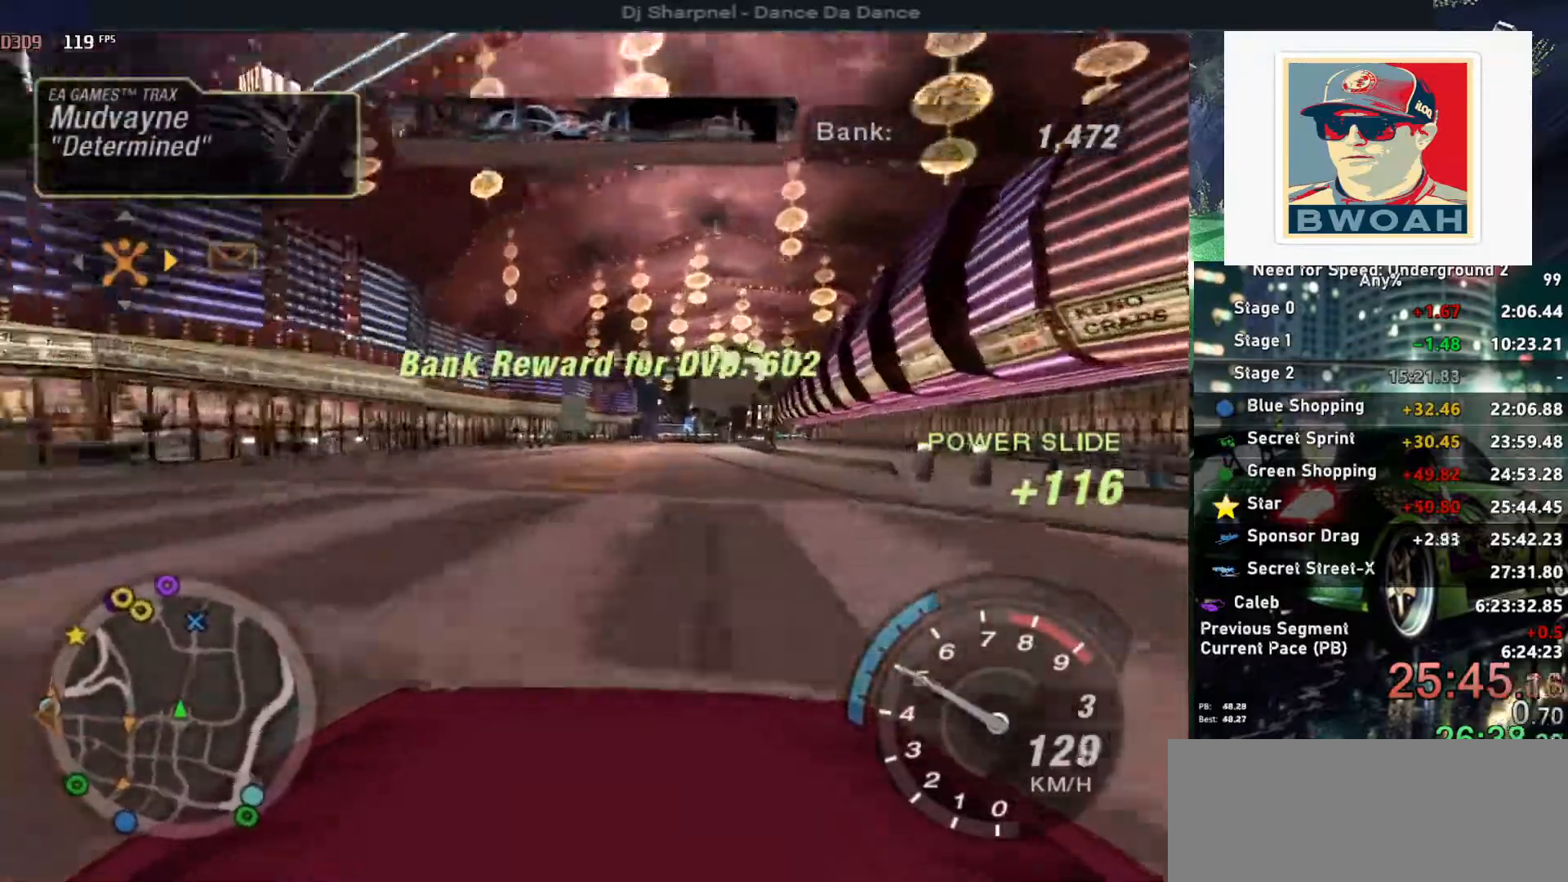
{"keys": ["alt", "right", "up"], "events": [[100, "left", "down"], [233, "left", "up"], [433, "right", "down"]]}
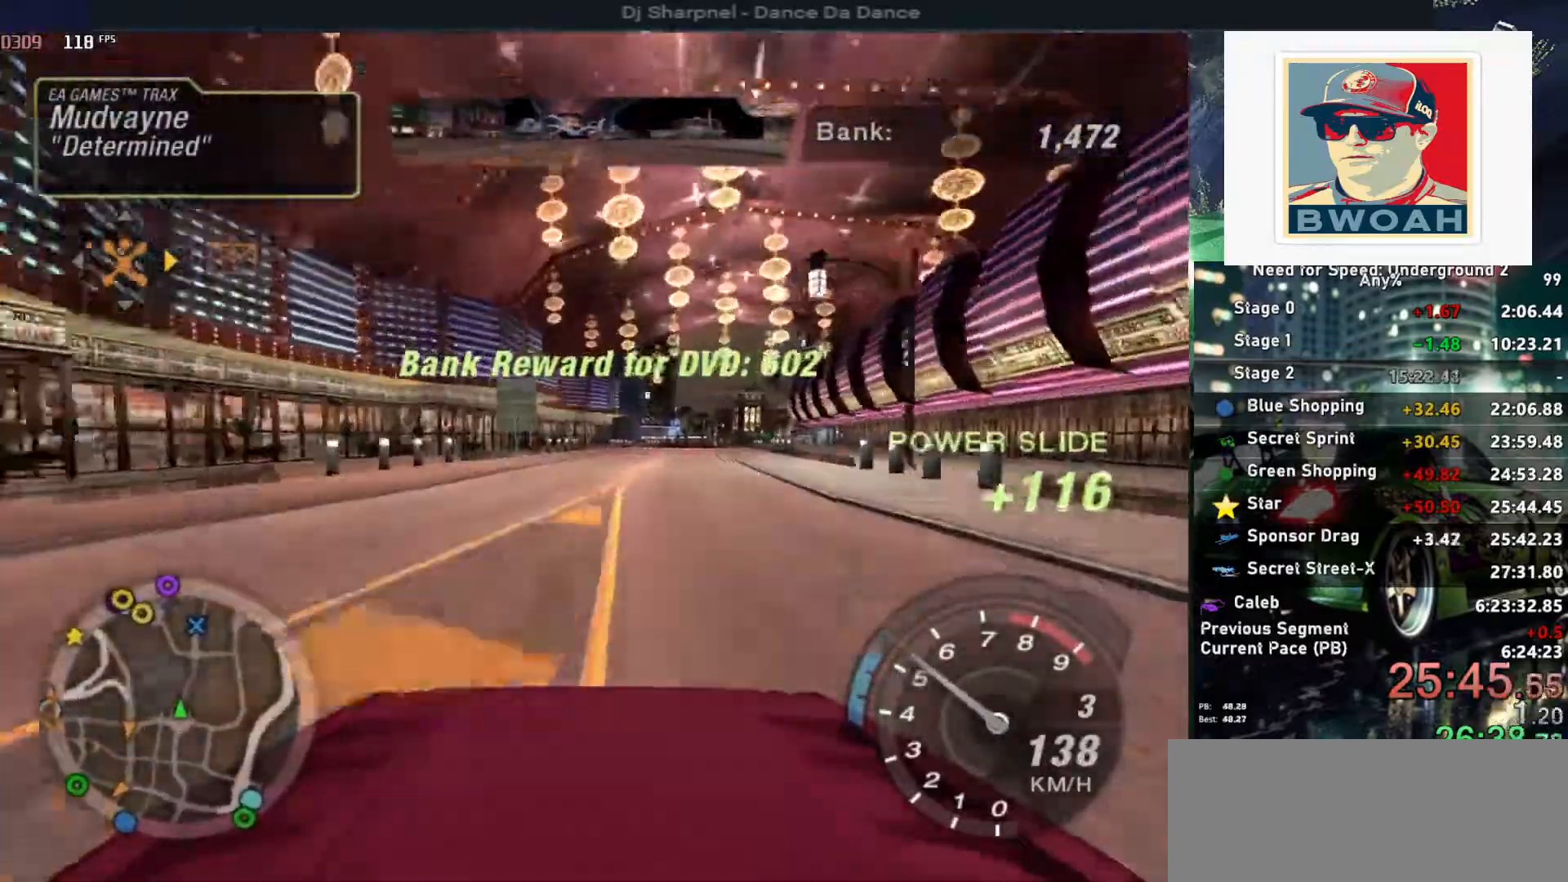
{"keys": ["alt", "up"], "events": [[17, "right", "up"]]}
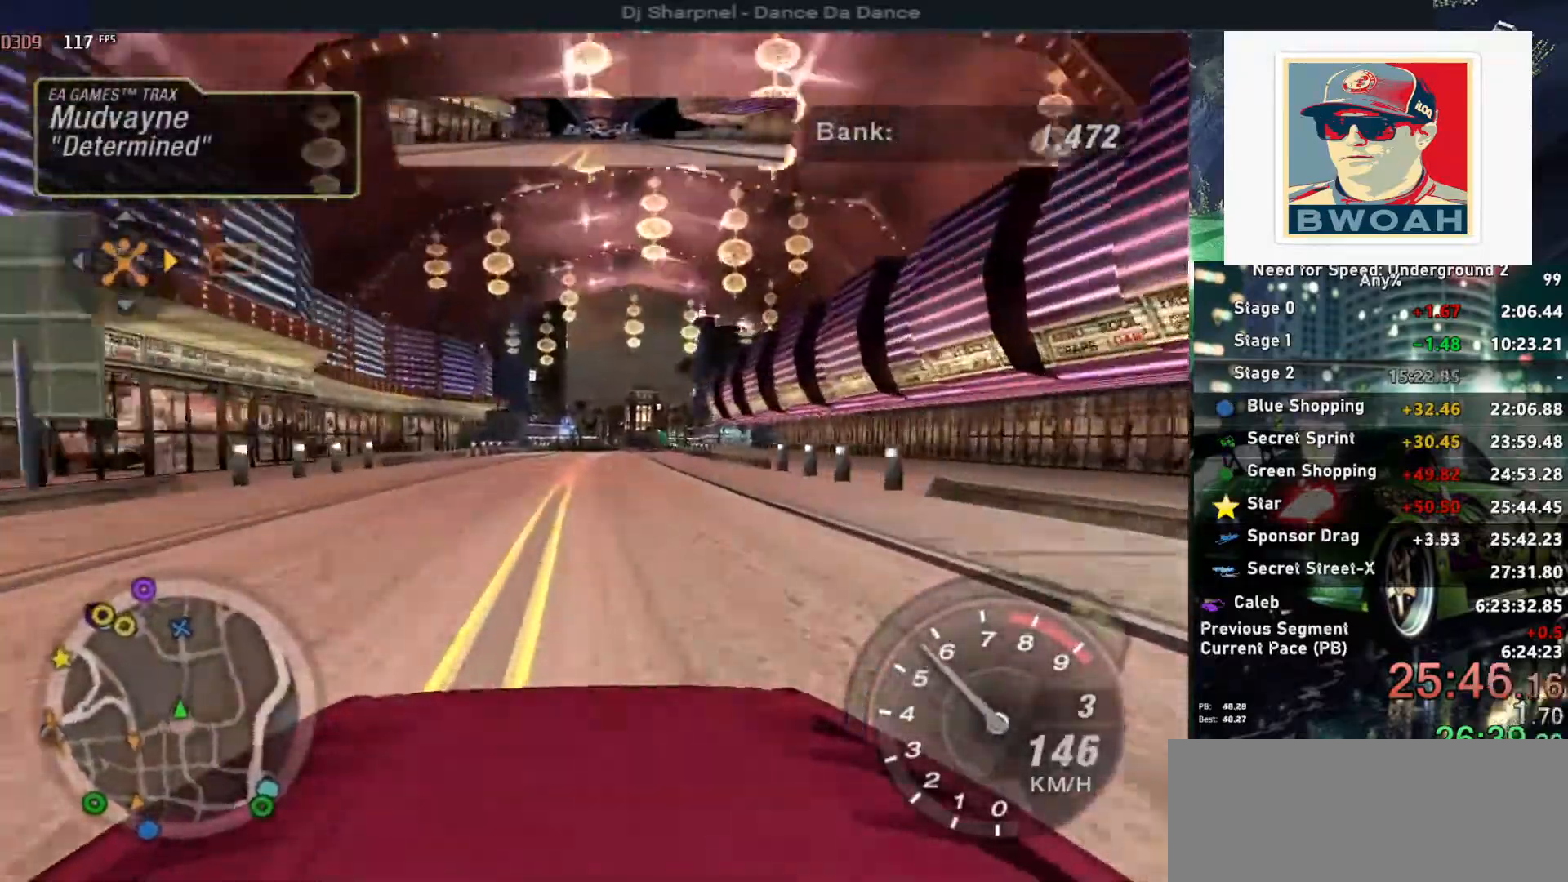
{"keys": ["up"], "events": [[183, "right", "down"], [267, "alt", "up"], [267, "right", "up"]]}
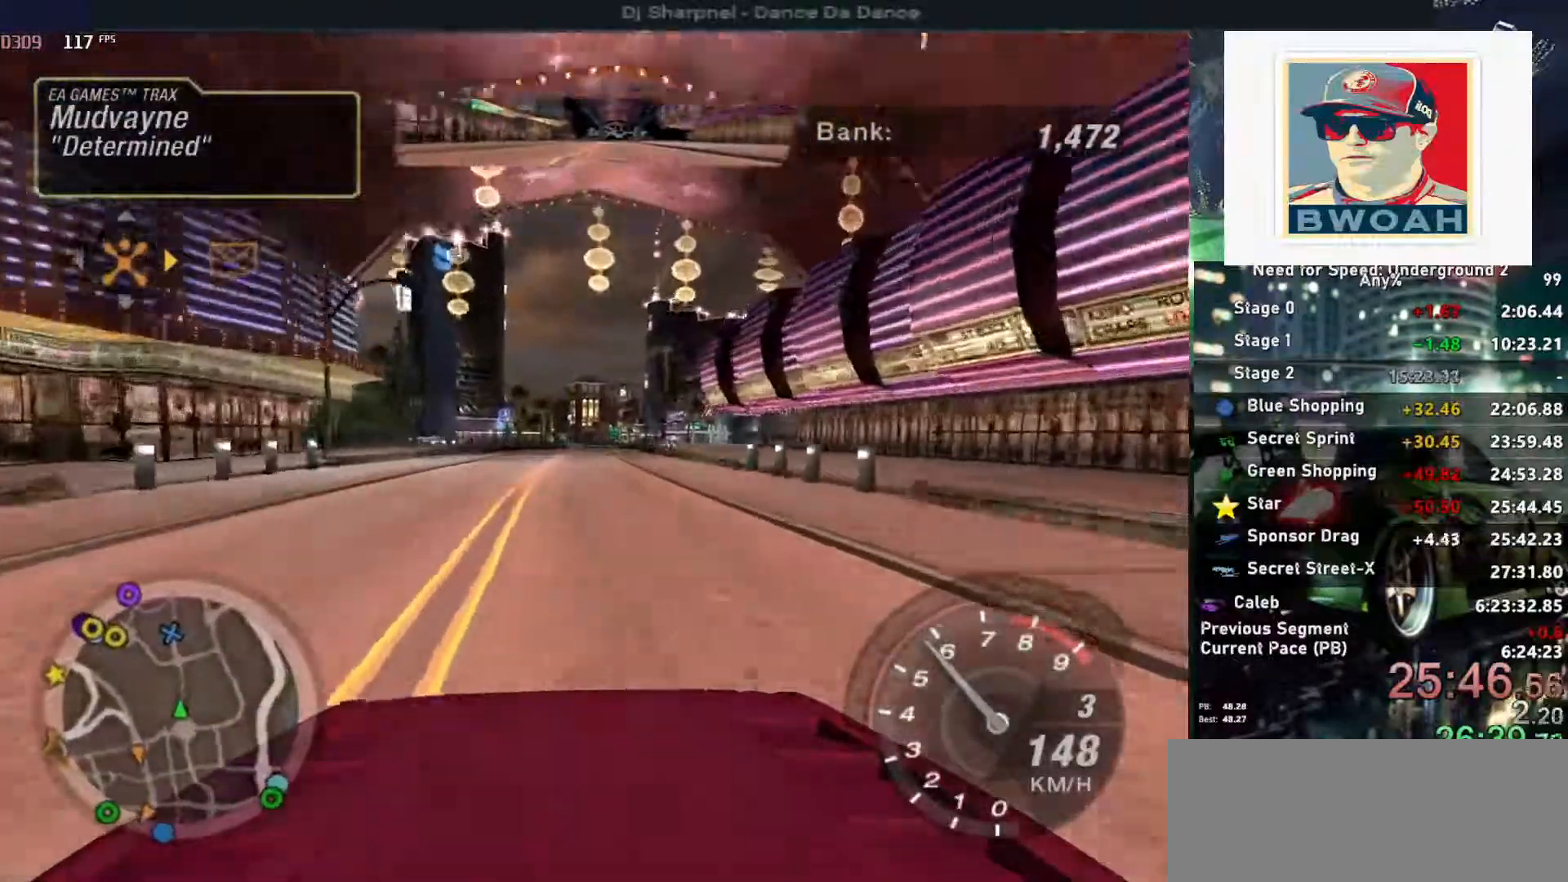
{"keys": ["up"], "events": [[417, "right", "down"], [467, "right", "up"]]}
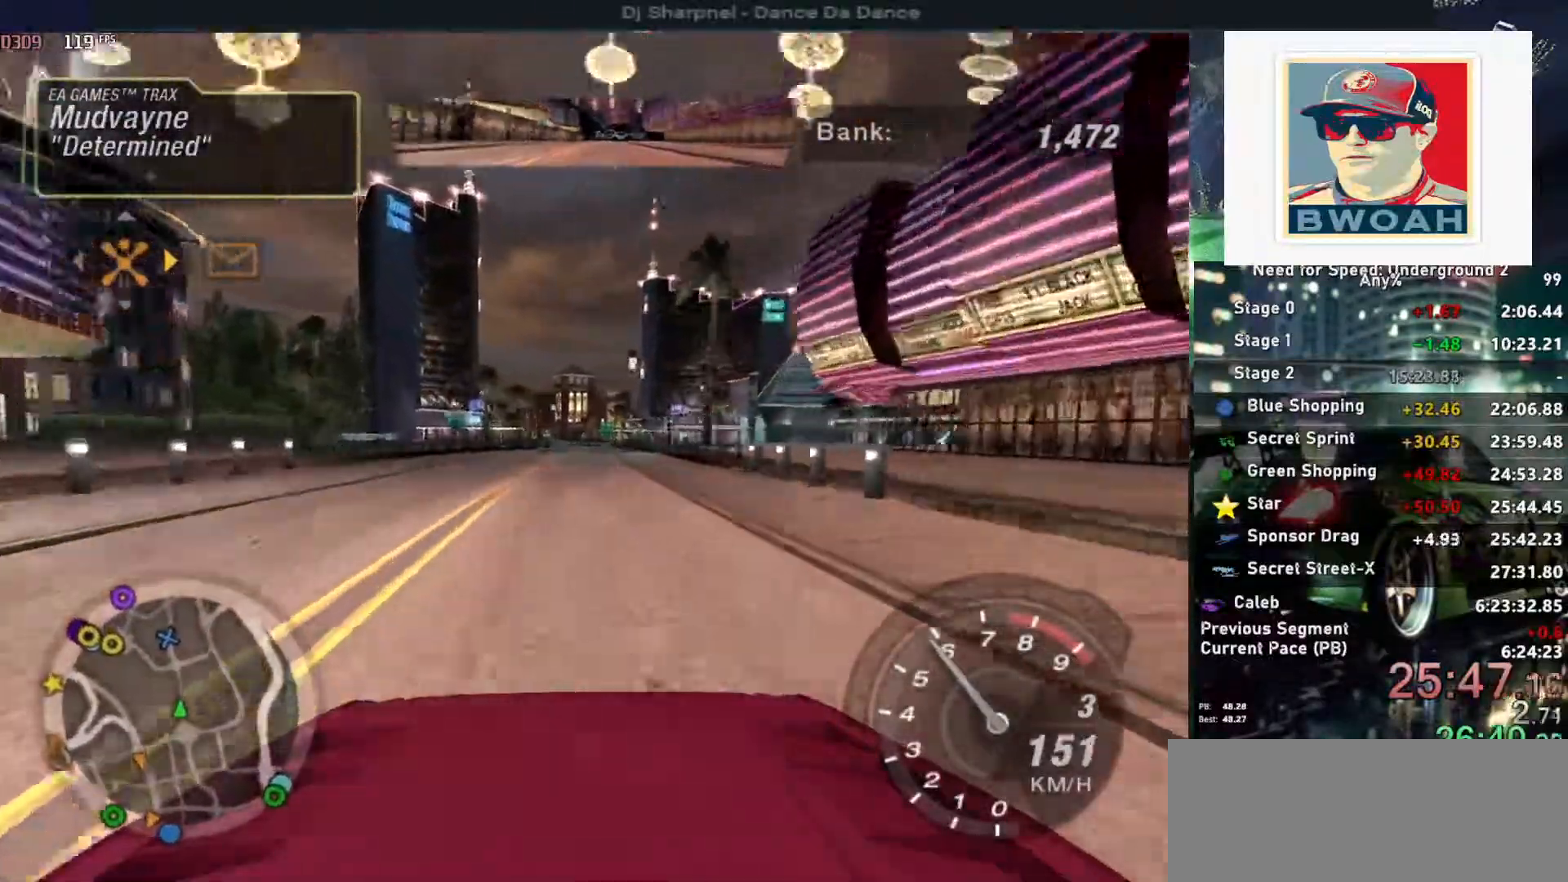
{"keys": ["up"], "events": []}
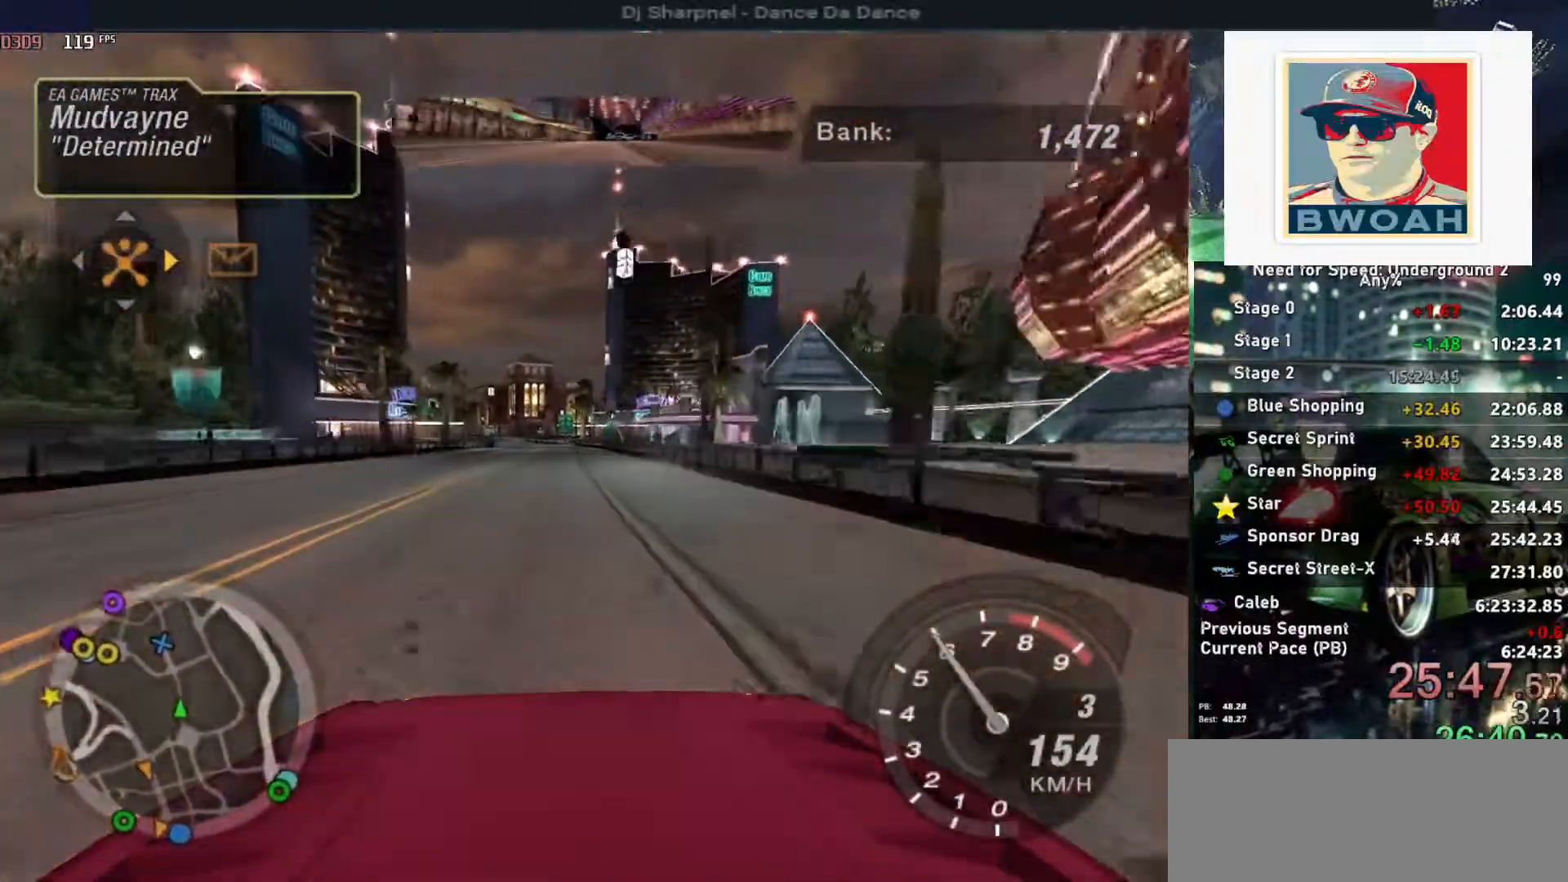
{"keys": ["up"], "events": [[183, "left", "down"], [217, "left", "up"]]}
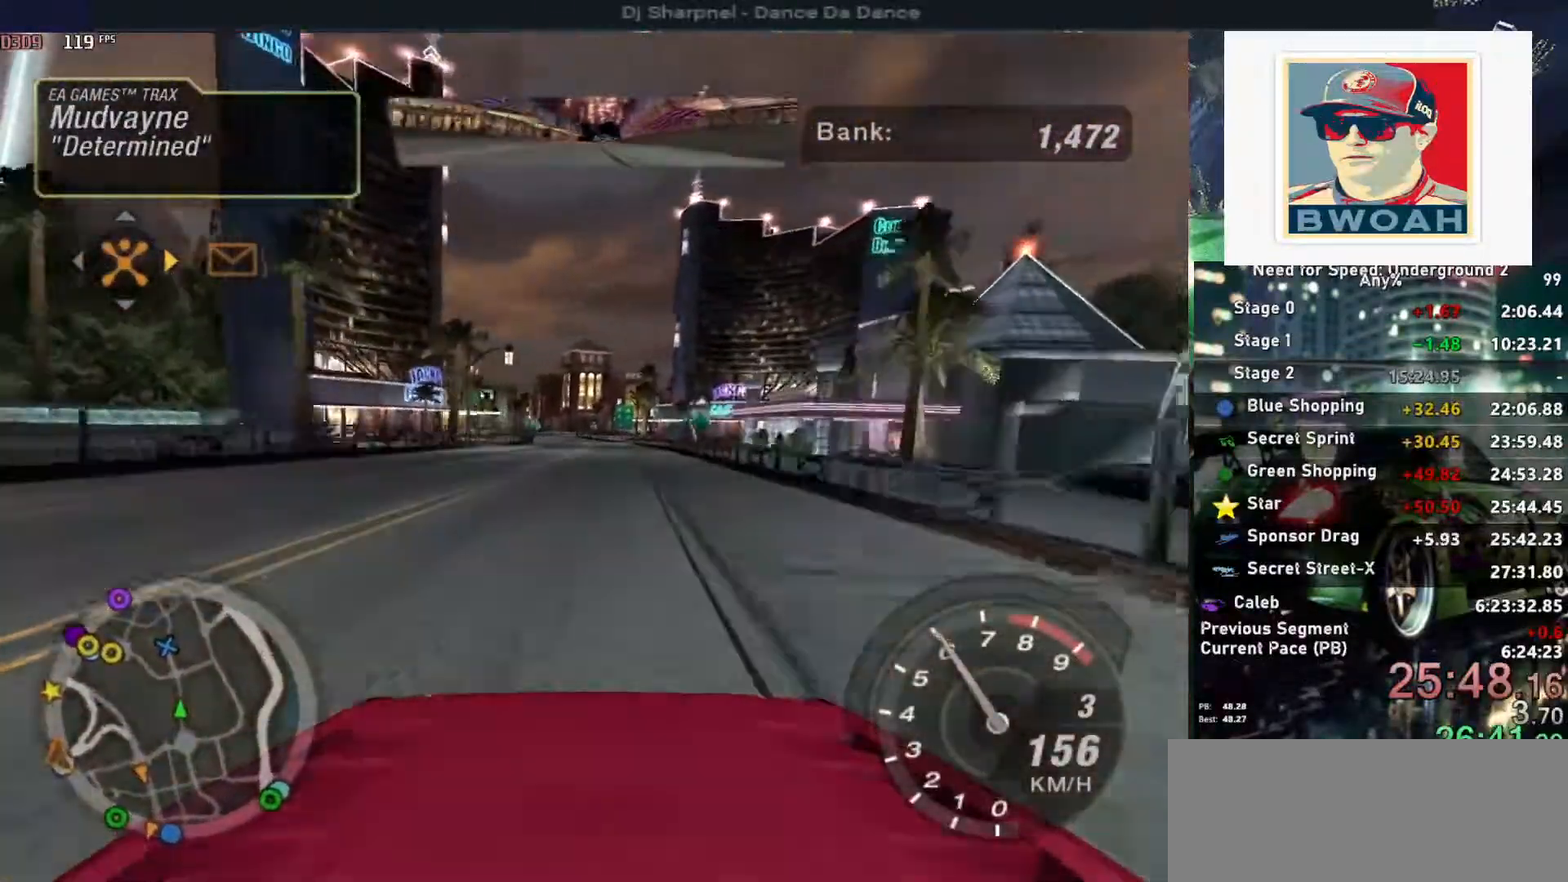
{"keys": ["up"], "events": []}
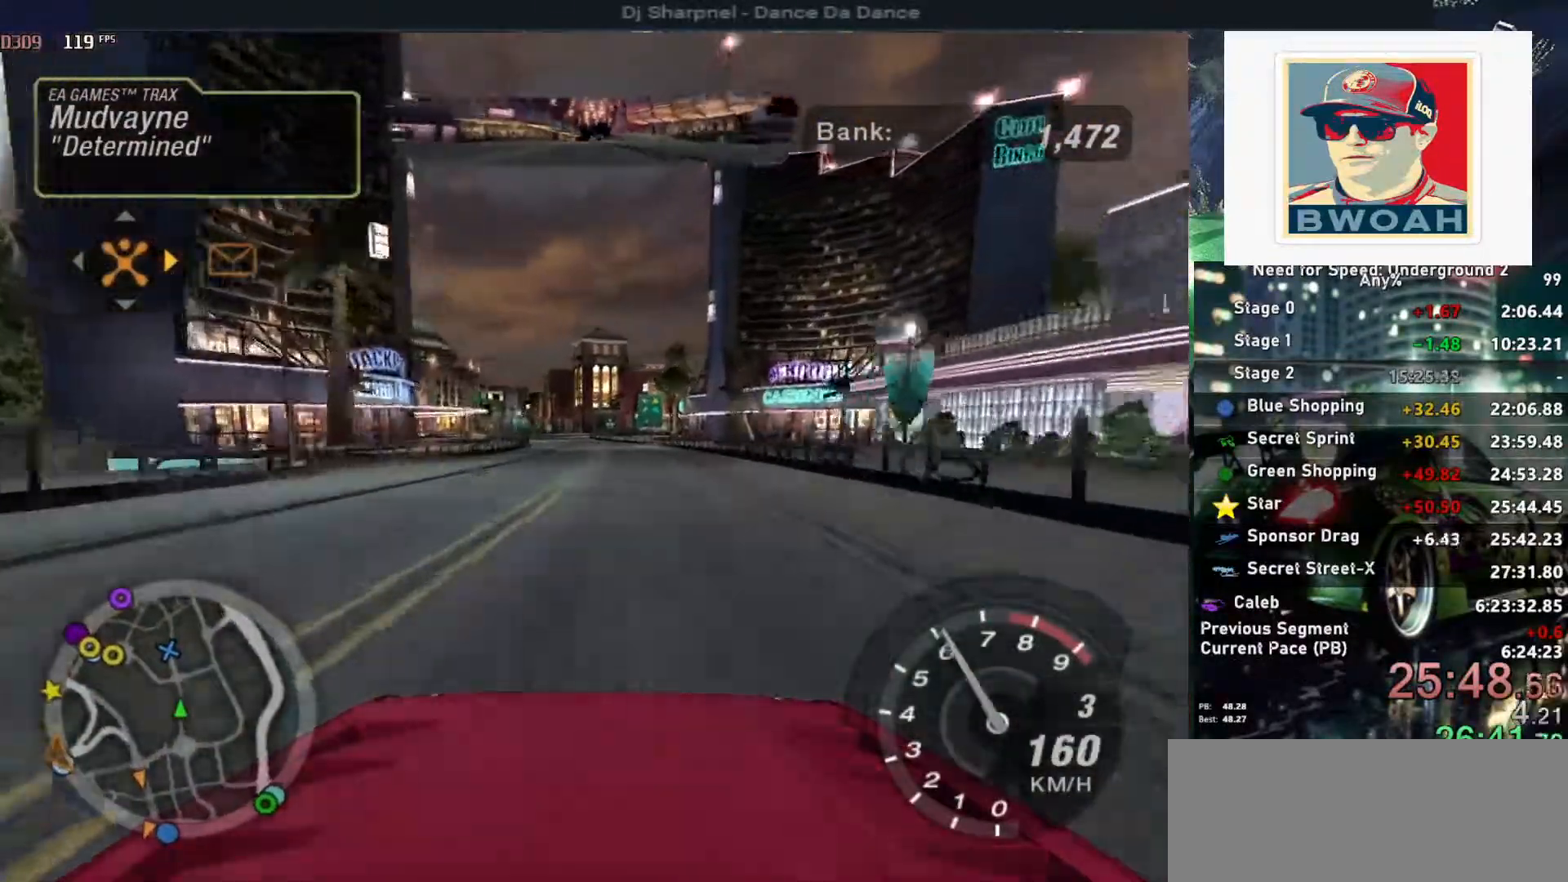
{"keys": ["up"], "events": []}